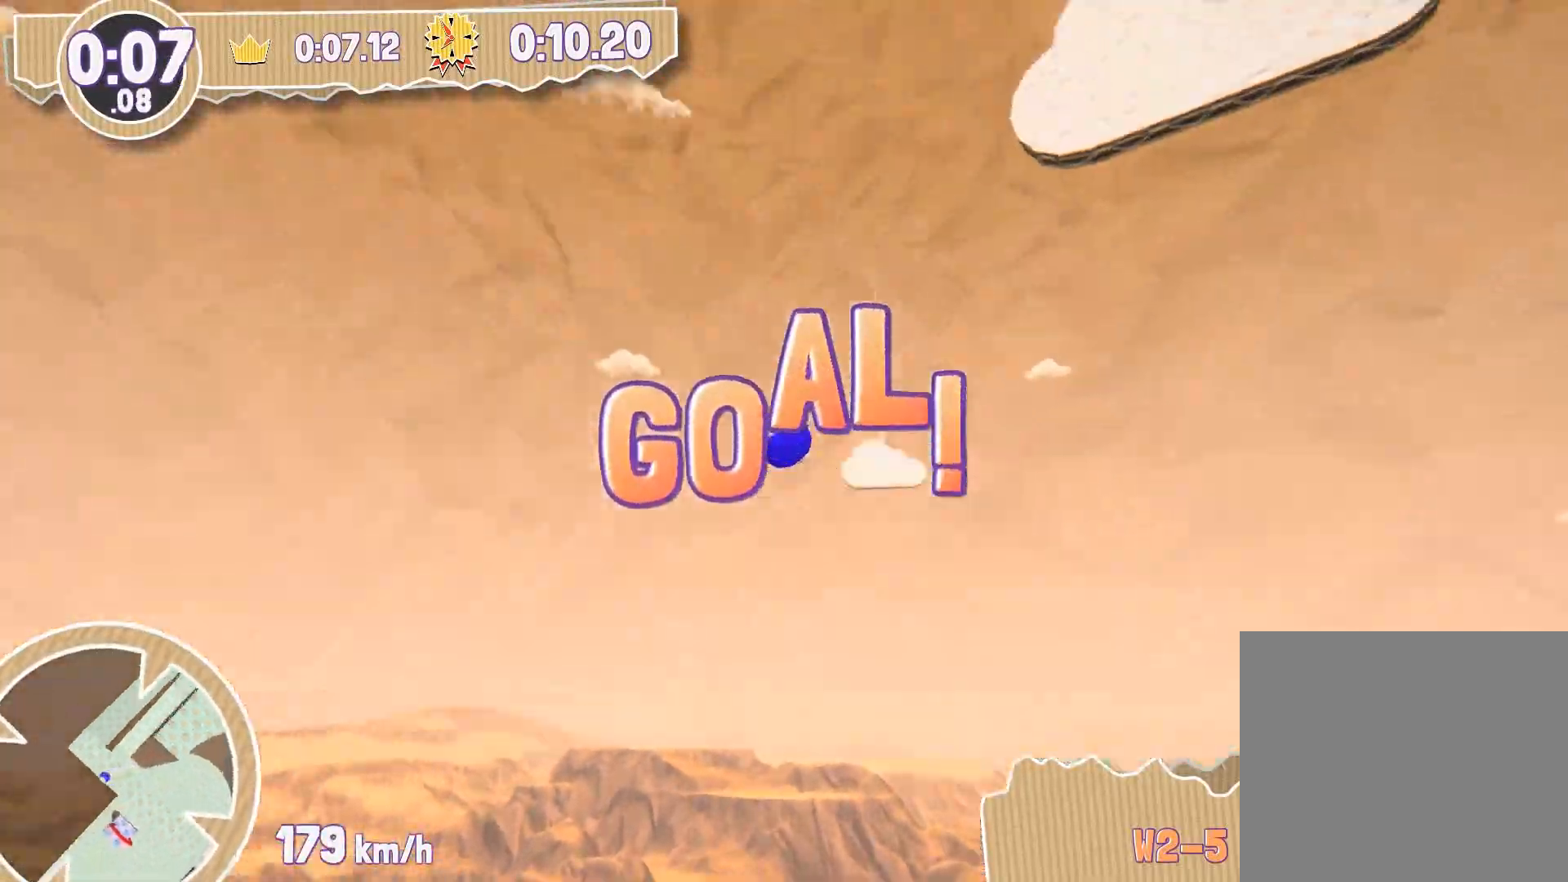
Gameplay with a controller (PlayStation layout); each line is a JSON object with the inputs held at the frame after it. "events" lists button and stick changes between this image and that frame as [ms after this image, input, new state], when the widget could be followed in between.
{"buttons": [], "left_stick": "center", "right_stick": "center", "events": []}
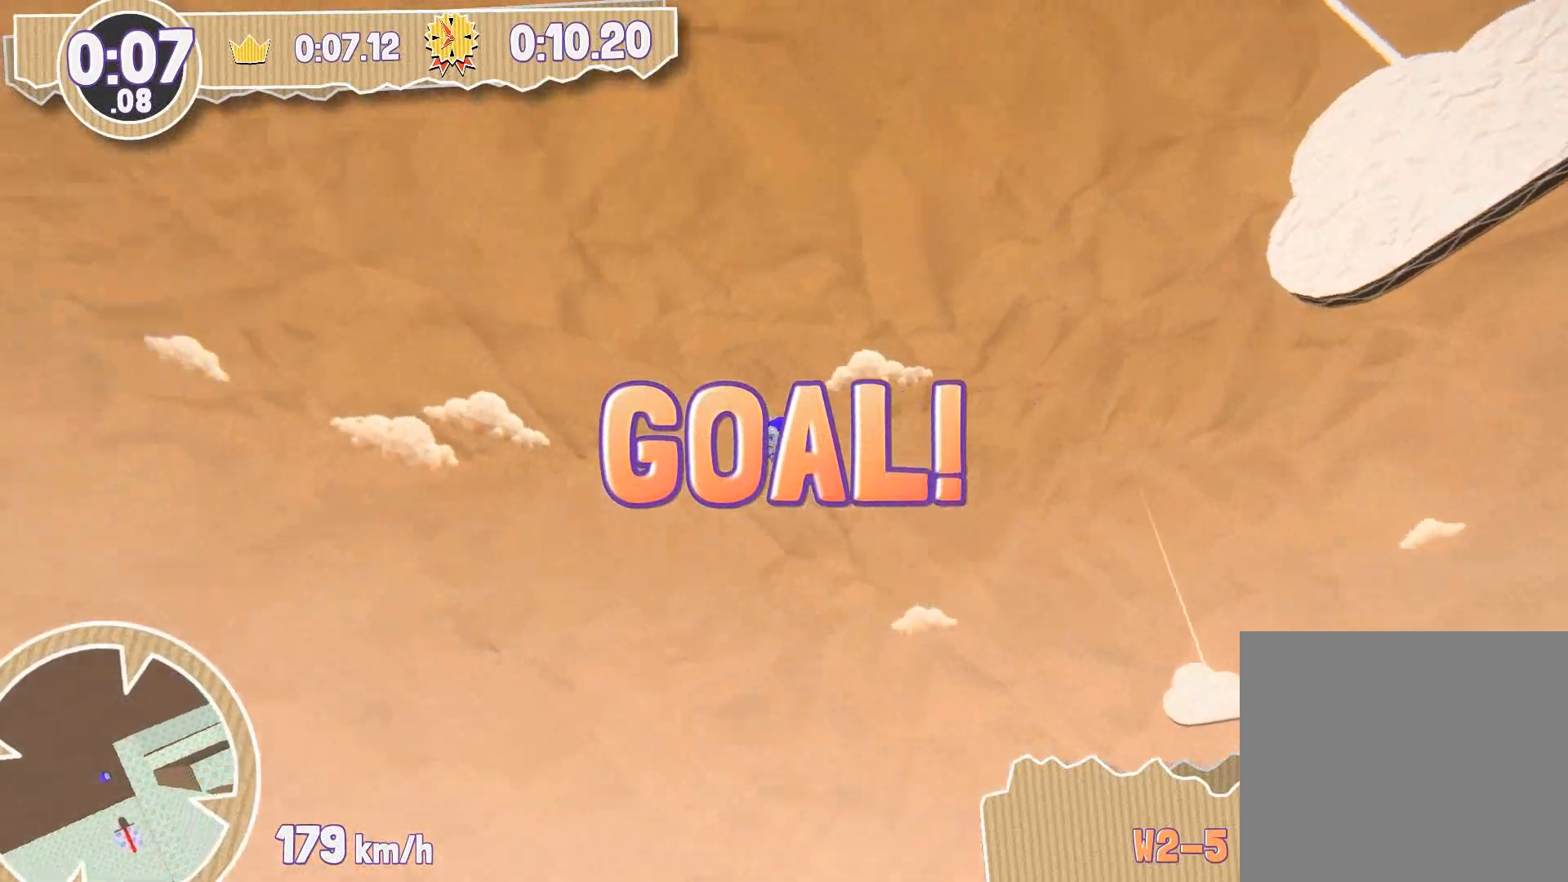
{"buttons": [], "left_stick": "center", "right_stick": "center", "events": []}
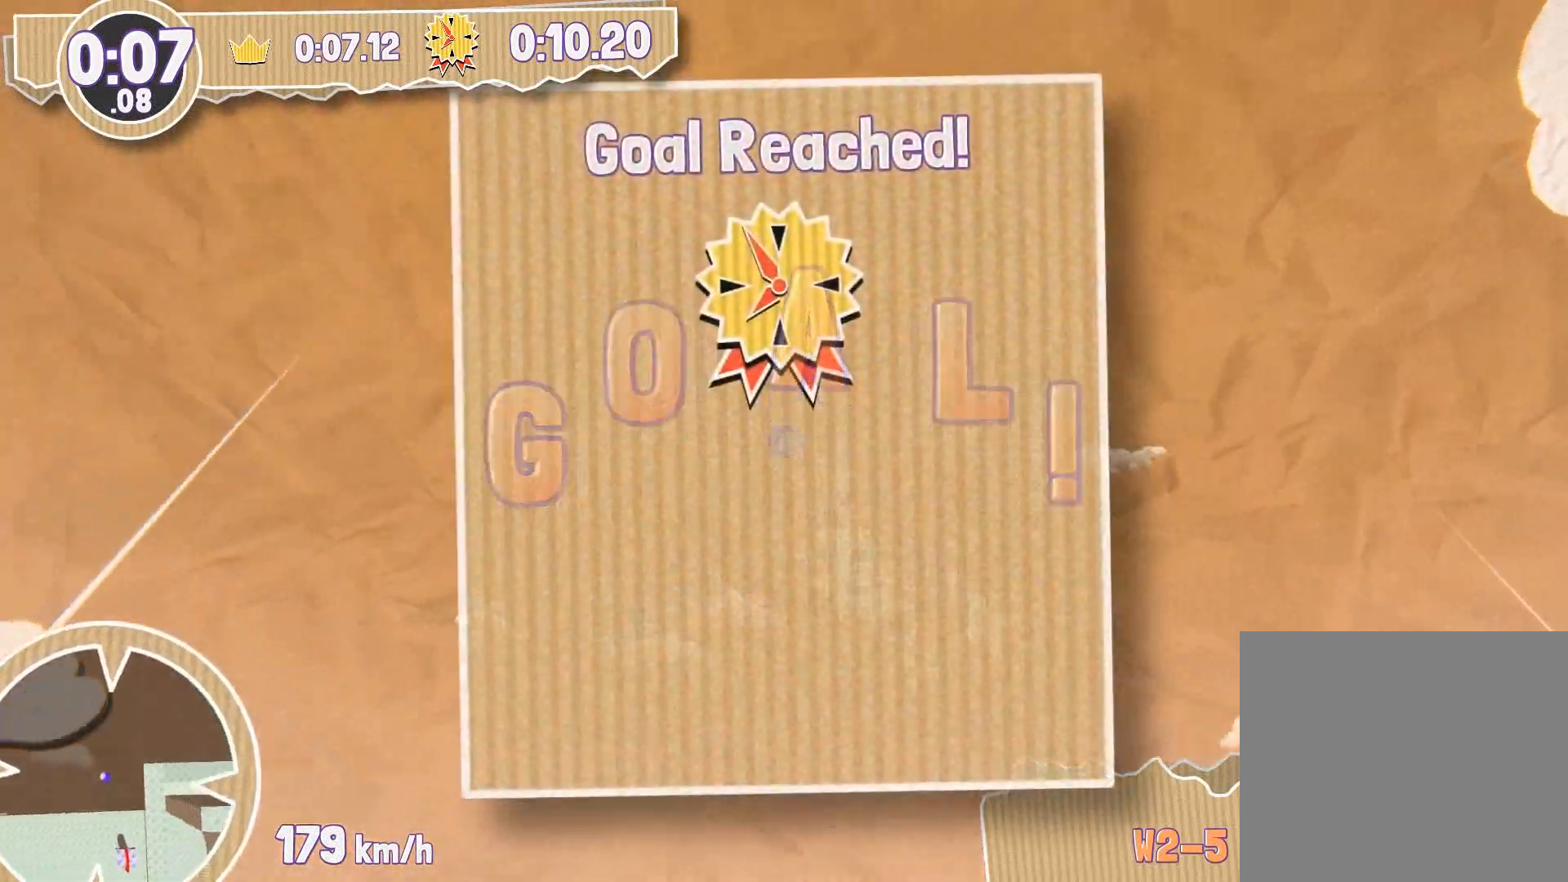
{"buttons": [], "left_stick": "center", "right_stick": "center", "events": []}
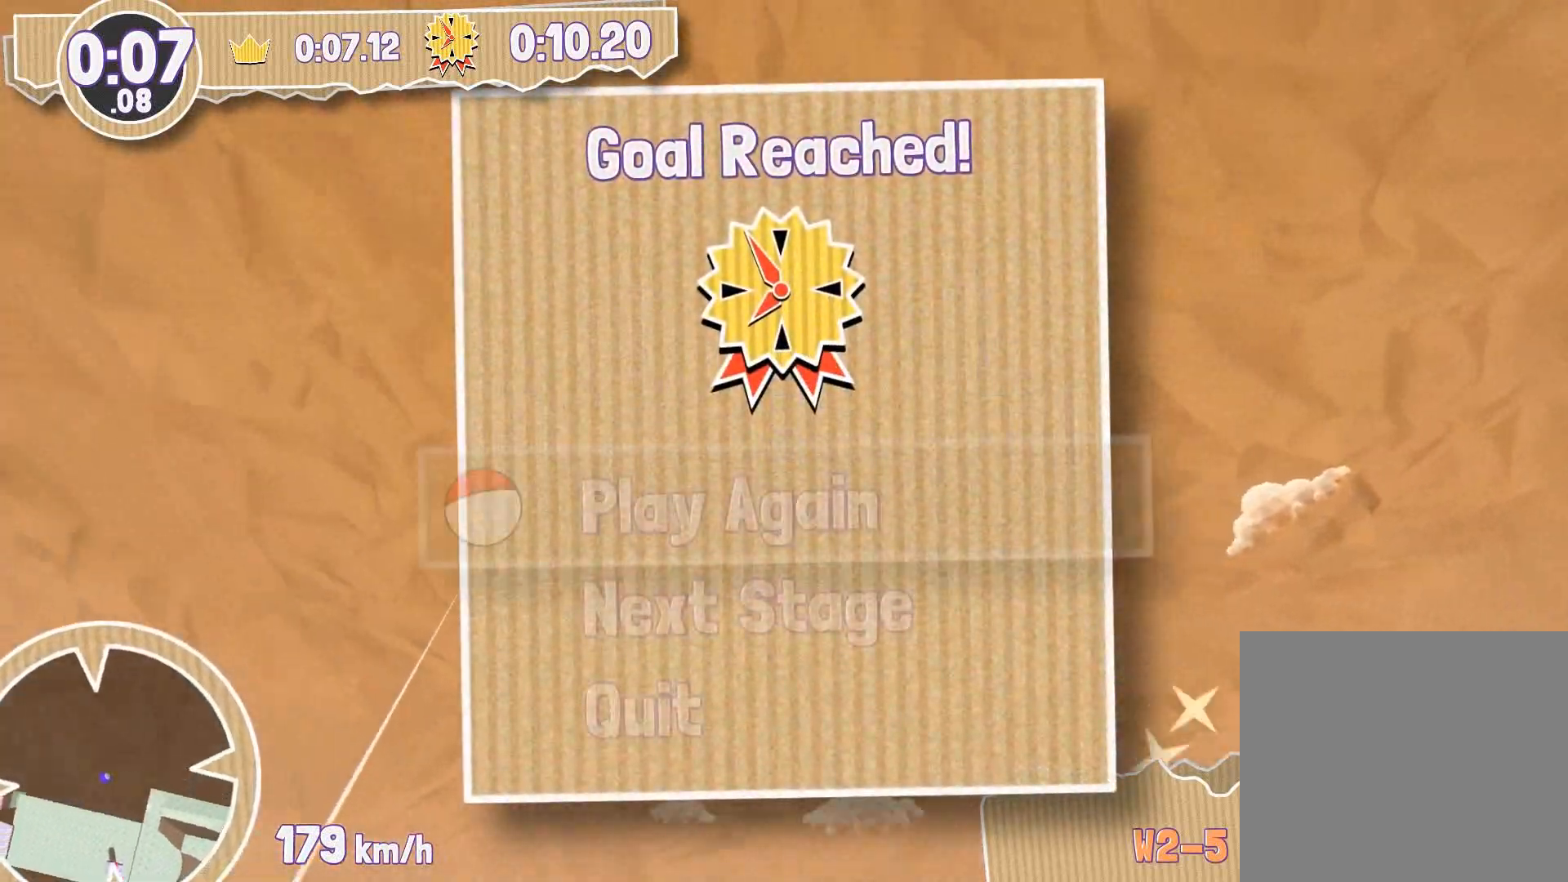
{"buttons": [], "left_stick": "center", "right_stick": "center", "events": [[267, "DPAD_DOWN", "down"], [434, "DPAD_DOWN", "up"]]}
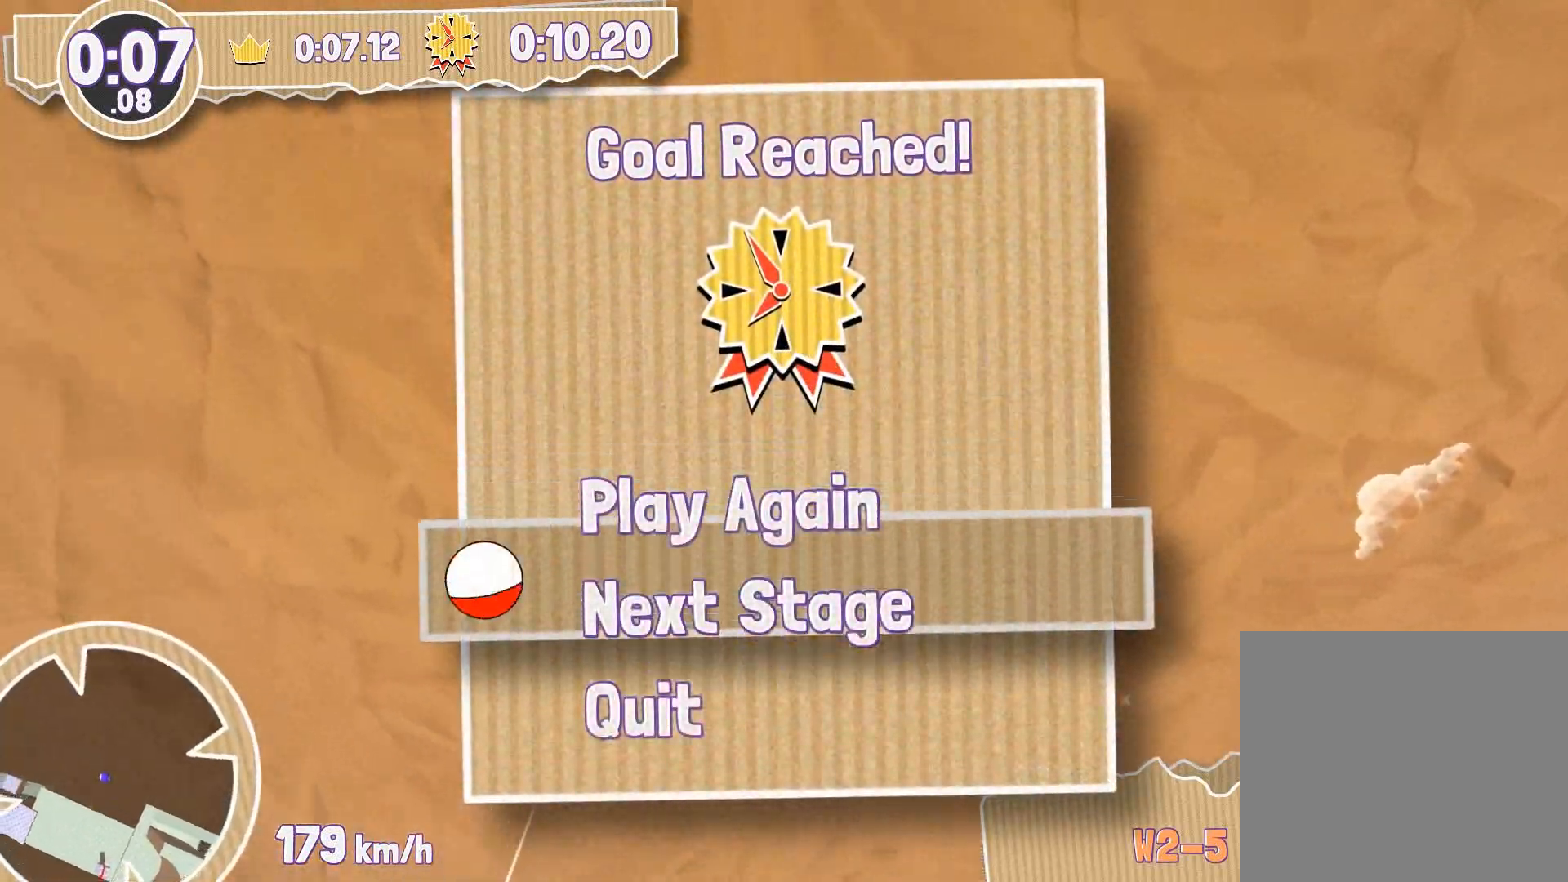
{"buttons": [], "left_stick": "center", "right_stick": "center", "events": [[267, "CROSS", "down"], [367, "CROSS", "up"]]}
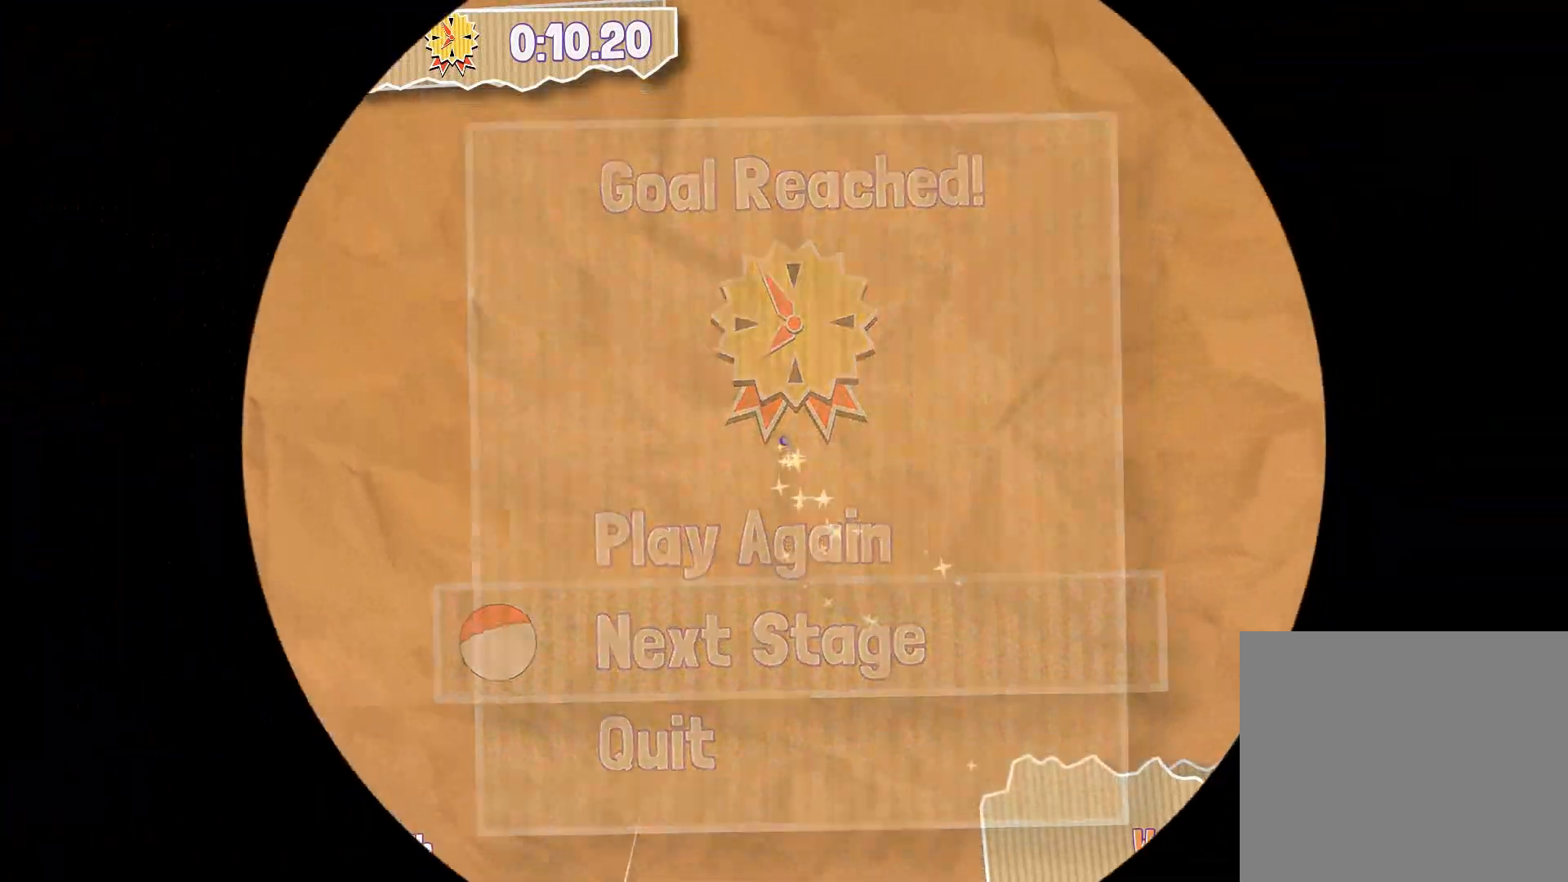
{"buttons": [], "left_stick": "center", "right_stick": "center", "events": []}
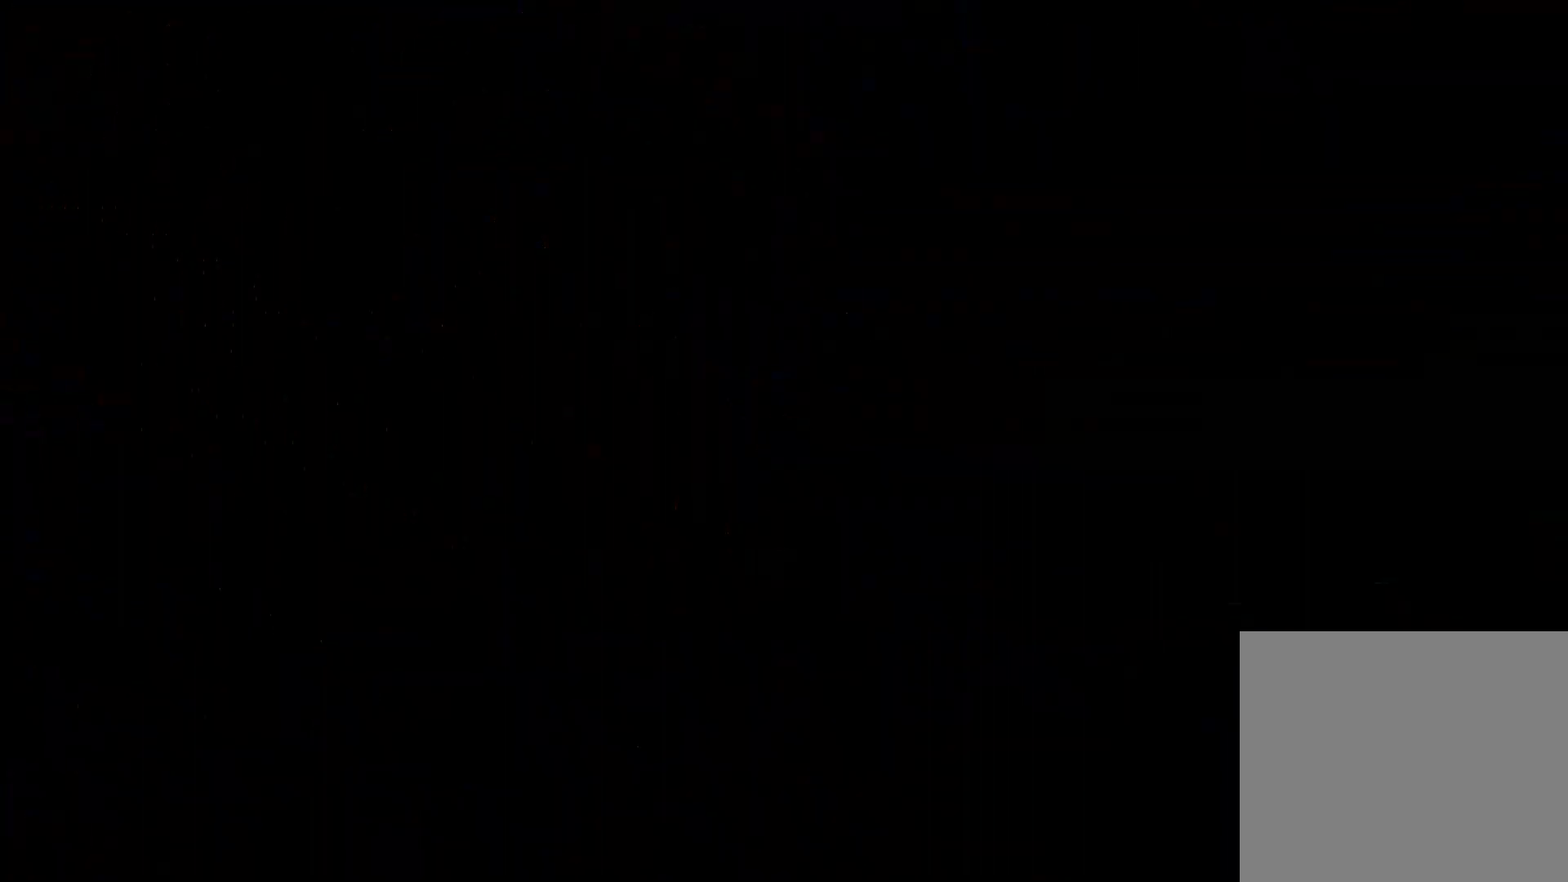
{"buttons": [], "left_stick": "up", "right_stick": "center", "events": [[34, "left_stick", "up"]]}
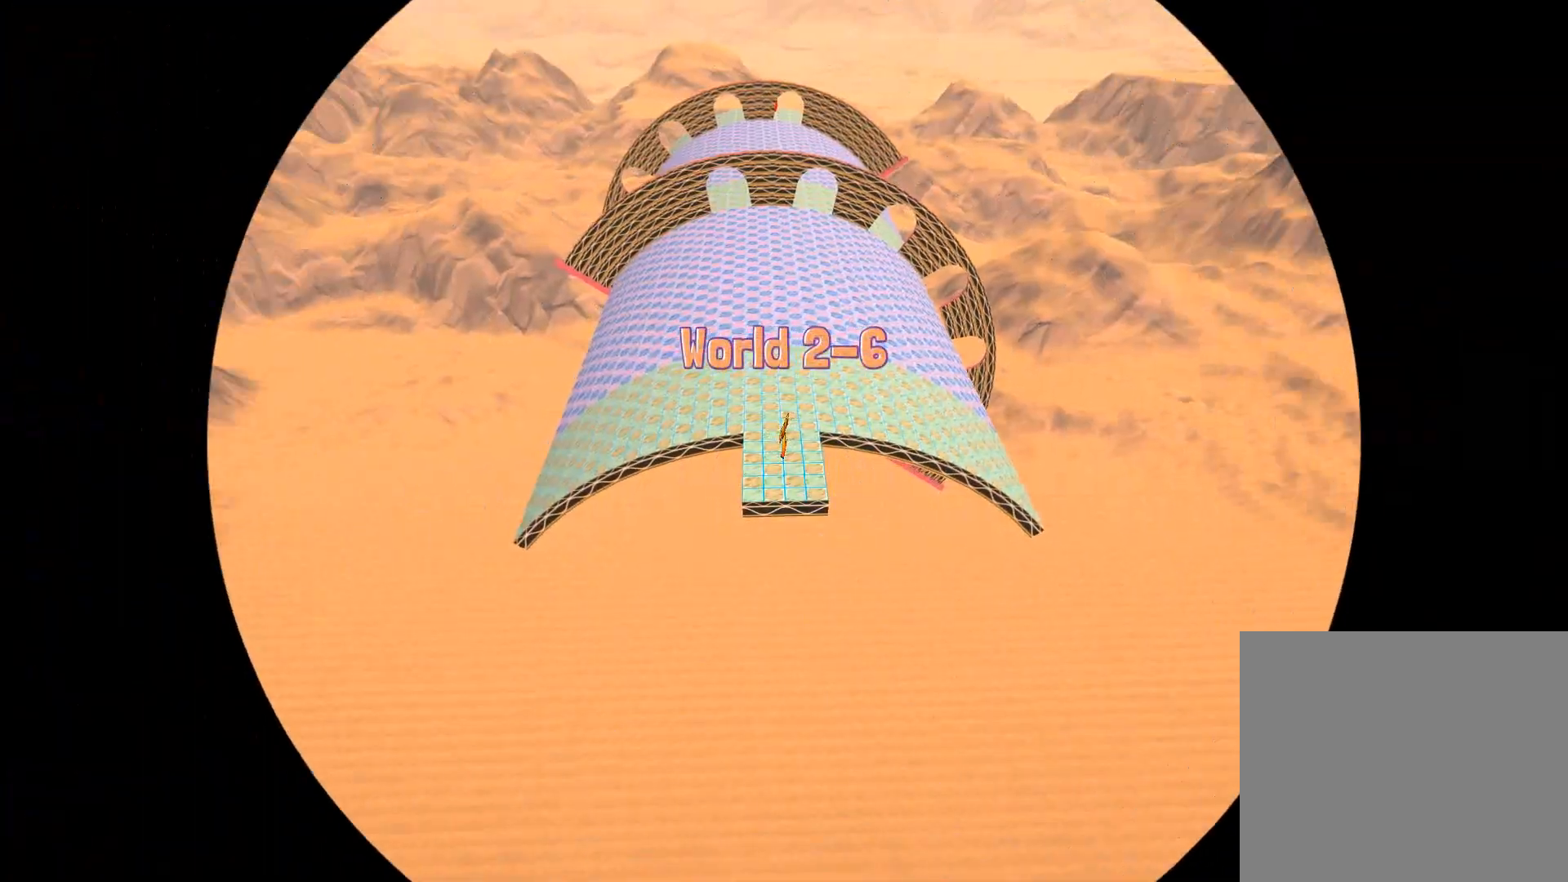
{"buttons": ["CROSS"], "left_stick": "center", "right_stick": "center", "events": [[200, "CROSS", "down"], [300, "left_stick", "center"]]}
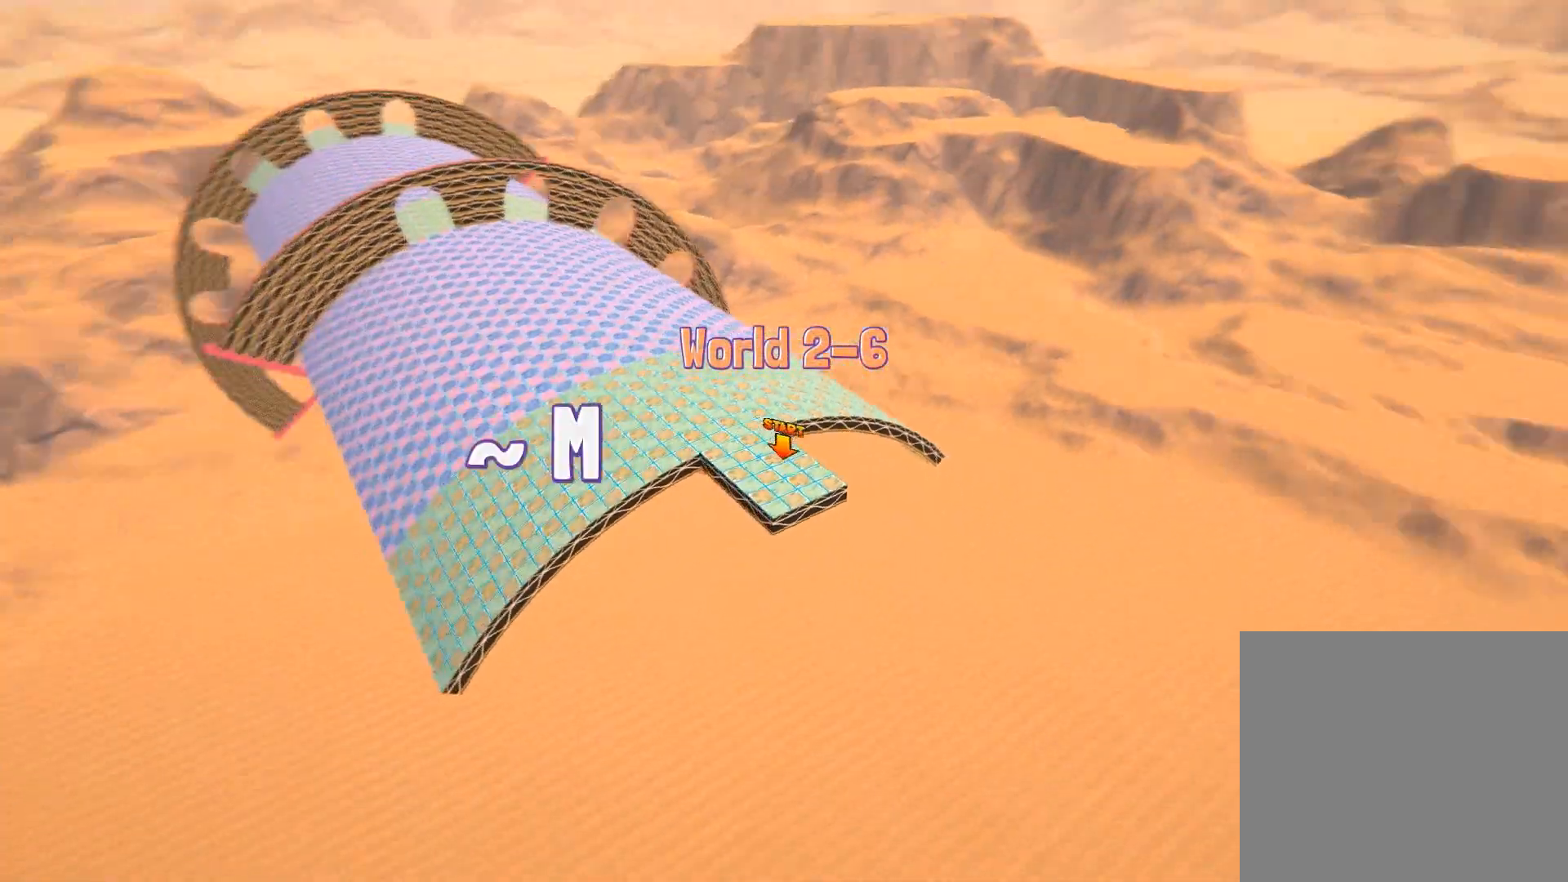
{"buttons": ["CROSS"], "left_stick": "center", "right_stick": "center", "events": []}
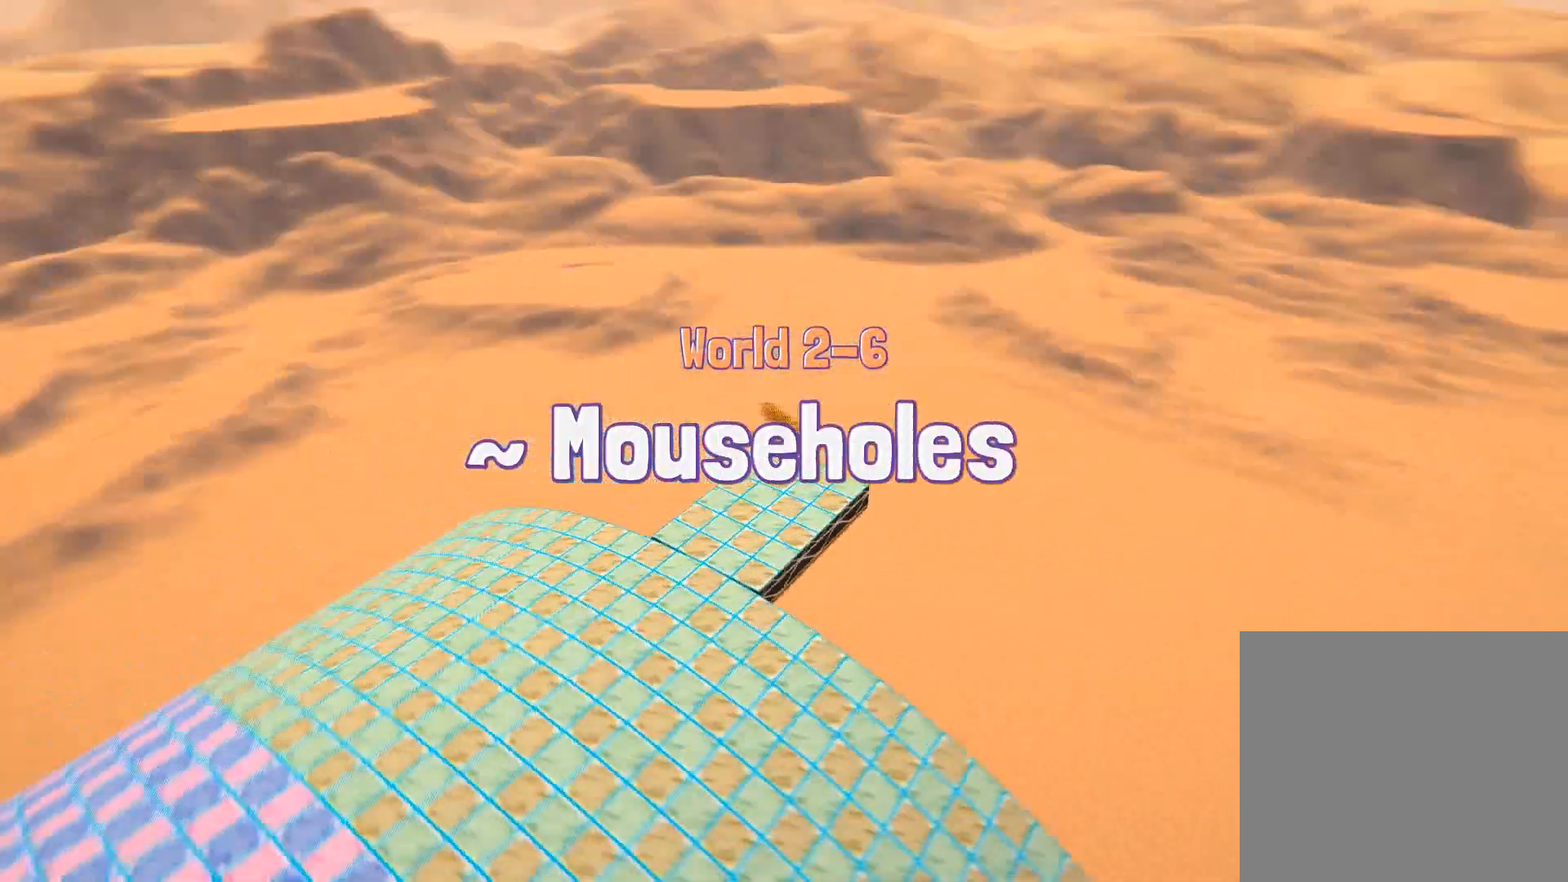
{"buttons": ["CROSS"], "left_stick": "center", "right_stick": "center", "events": []}
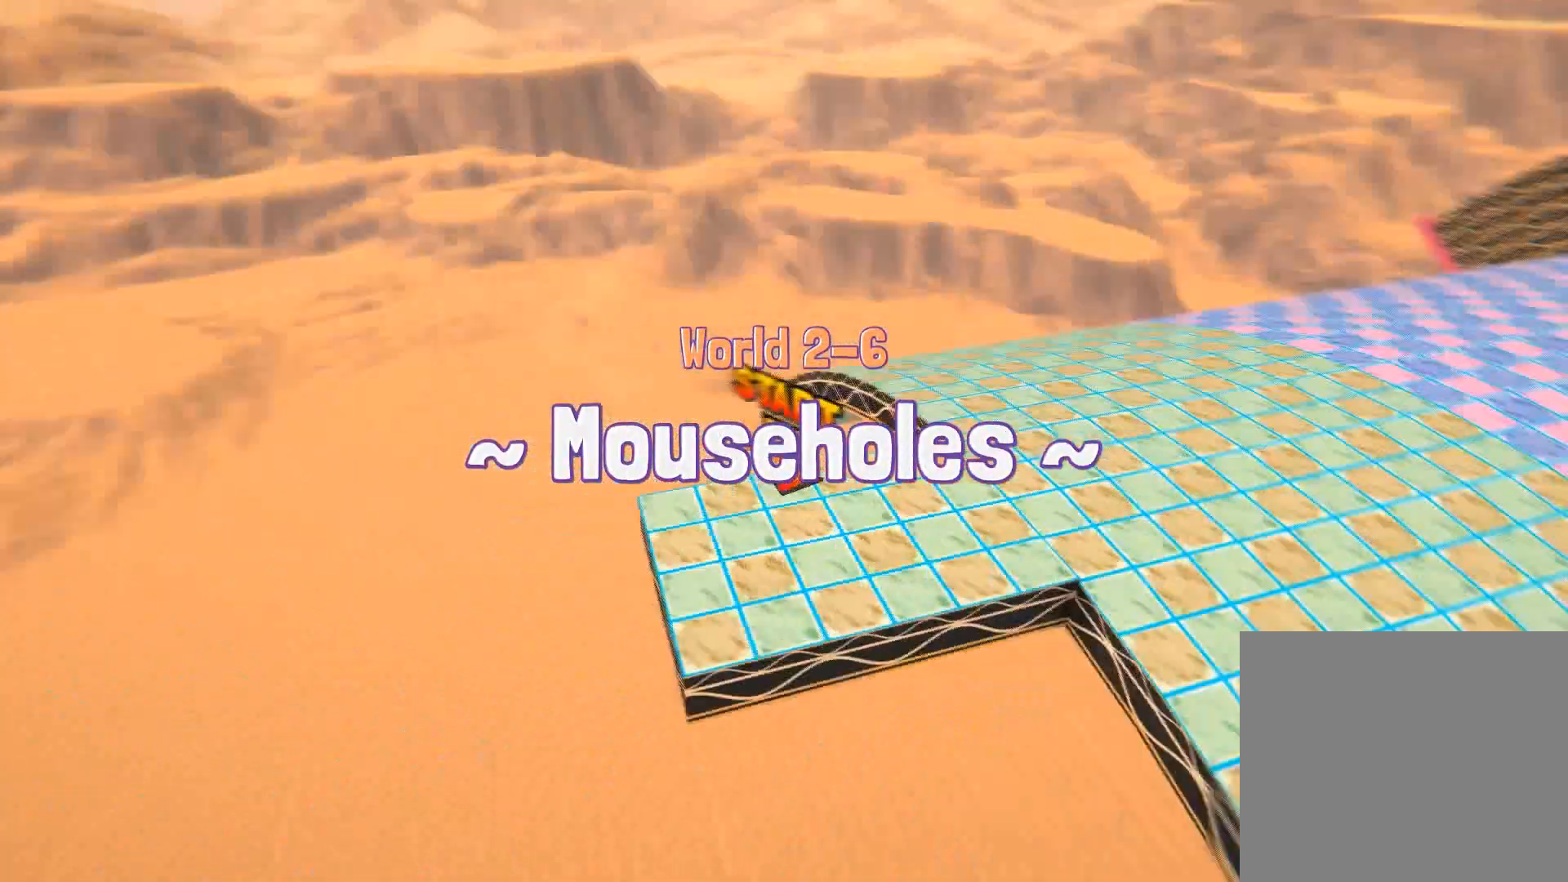
{"buttons": [], "left_stick": "up", "right_stick": "center", "events": [[267, "left_stick", "up"], [434, "CROSS", "up"]]}
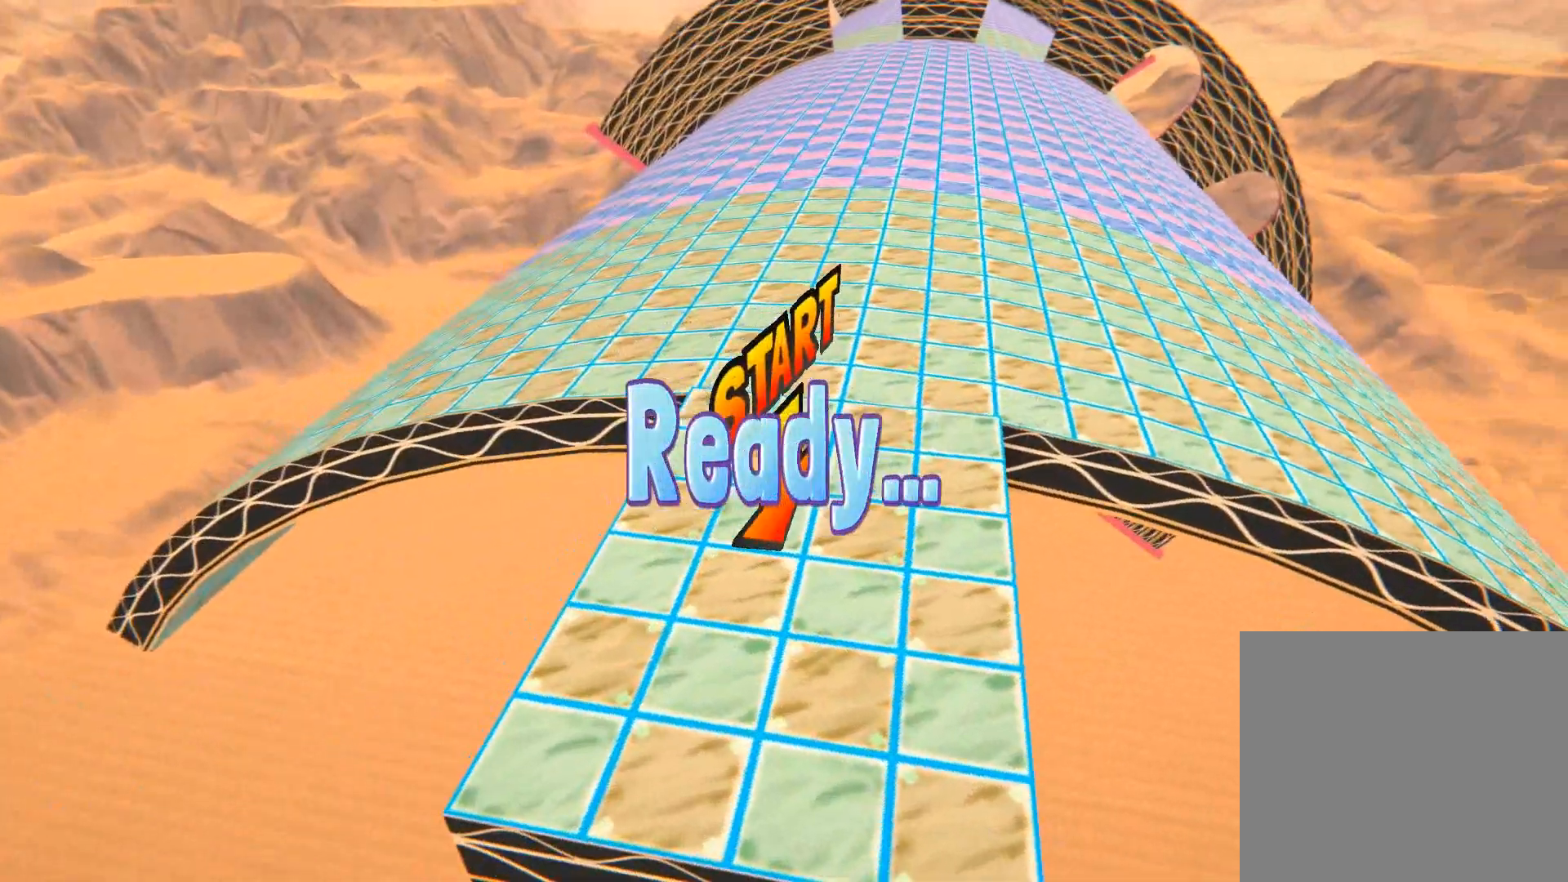
{"buttons": [], "left_stick": "up", "right_stick": "center", "events": []}
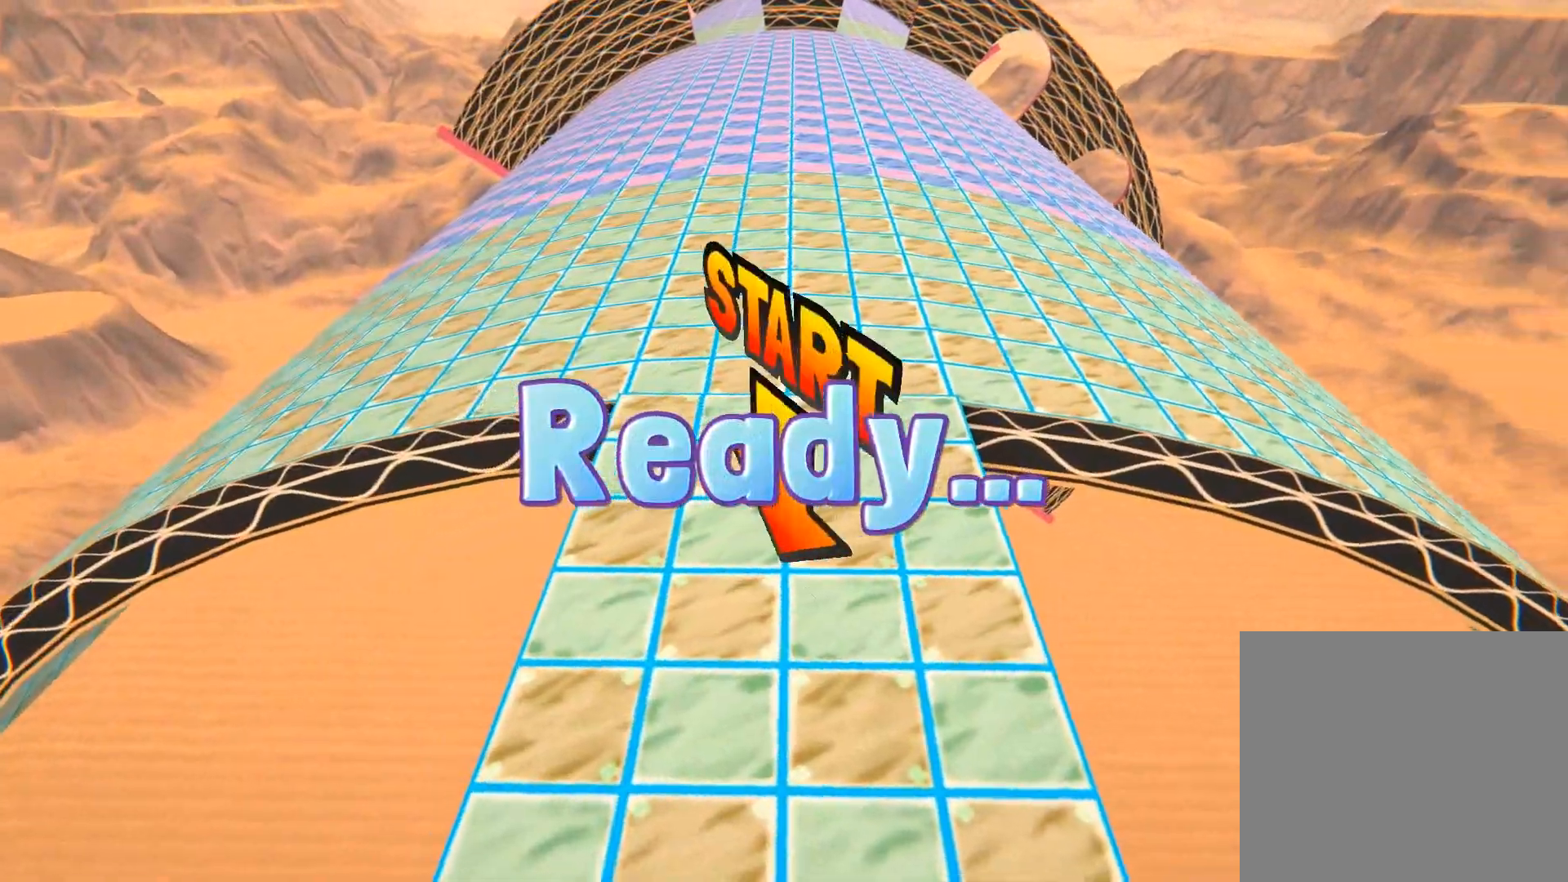
{"buttons": [], "left_stick": "up", "right_stick": "center", "events": []}
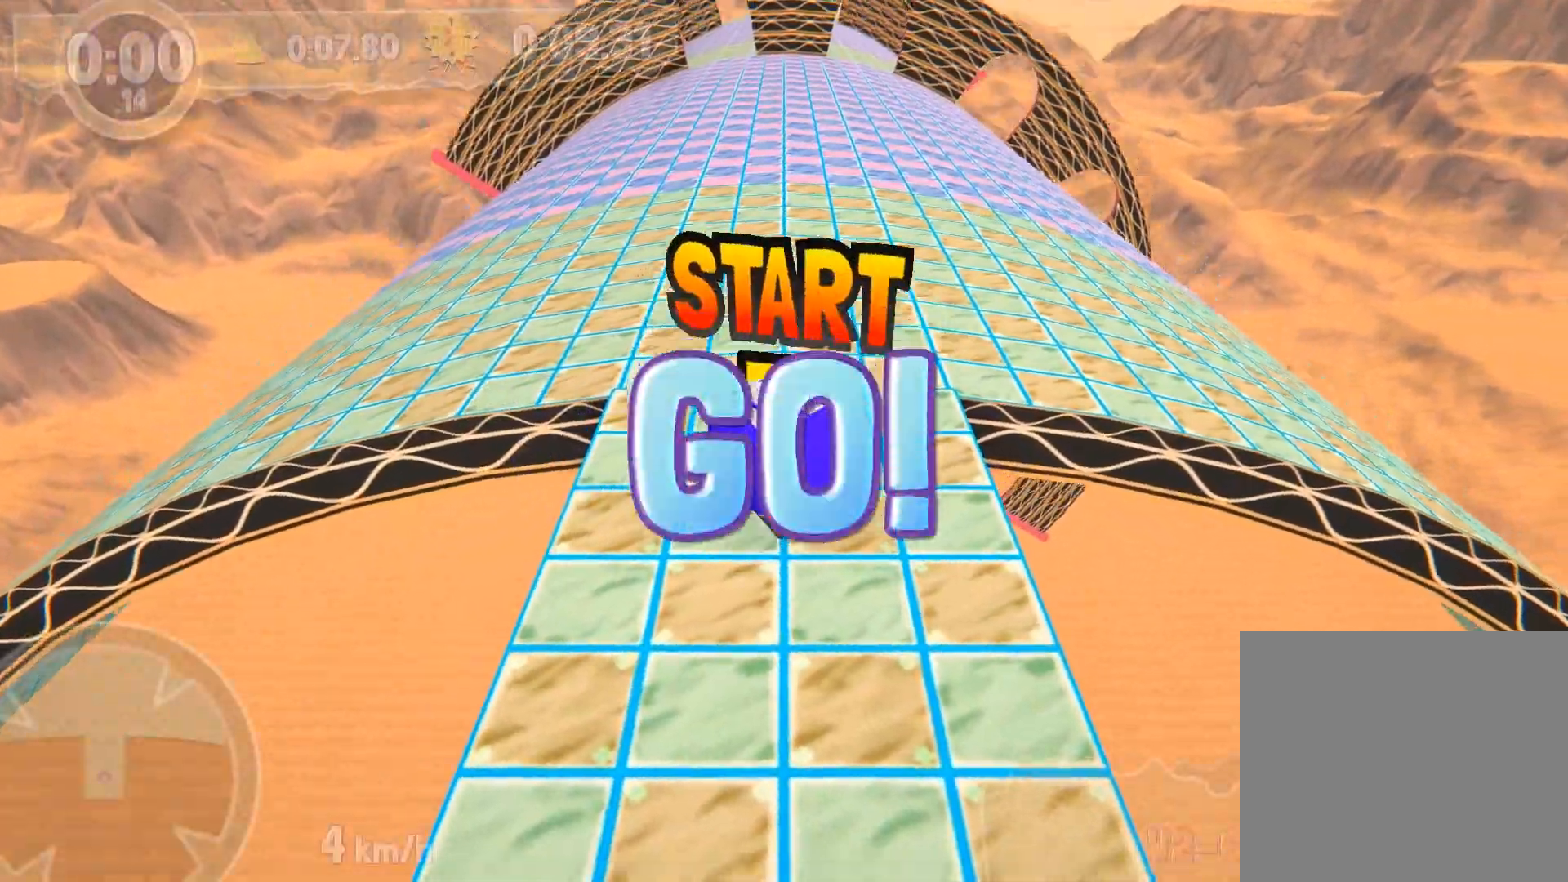
{"buttons": [], "left_stick": "up", "right_stick": "center", "events": []}
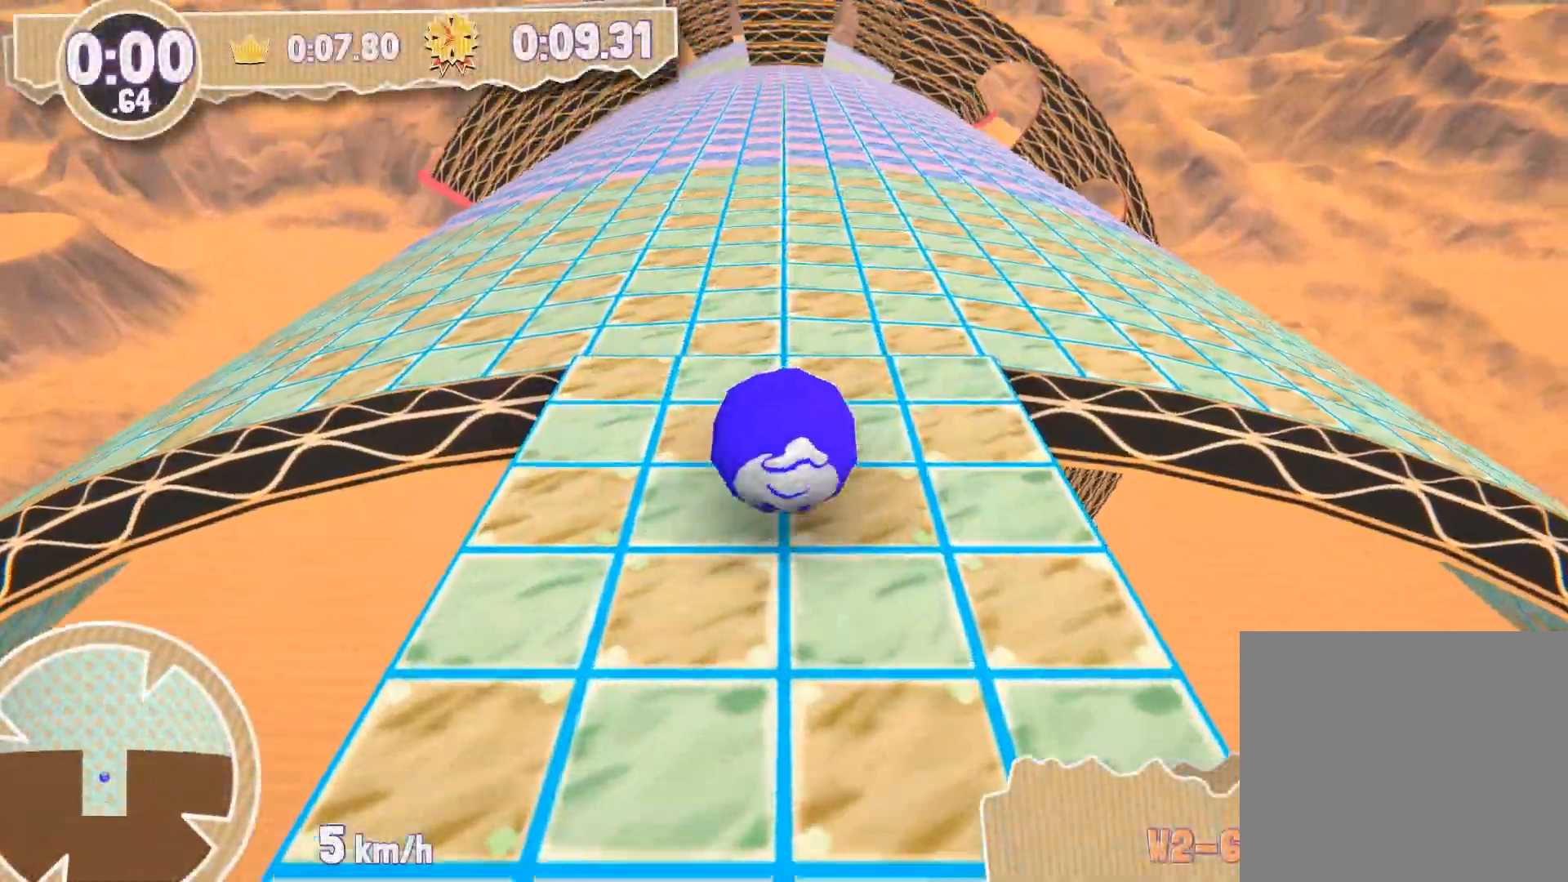
{"buttons": [], "left_stick": "up", "right_stick": "center", "events": []}
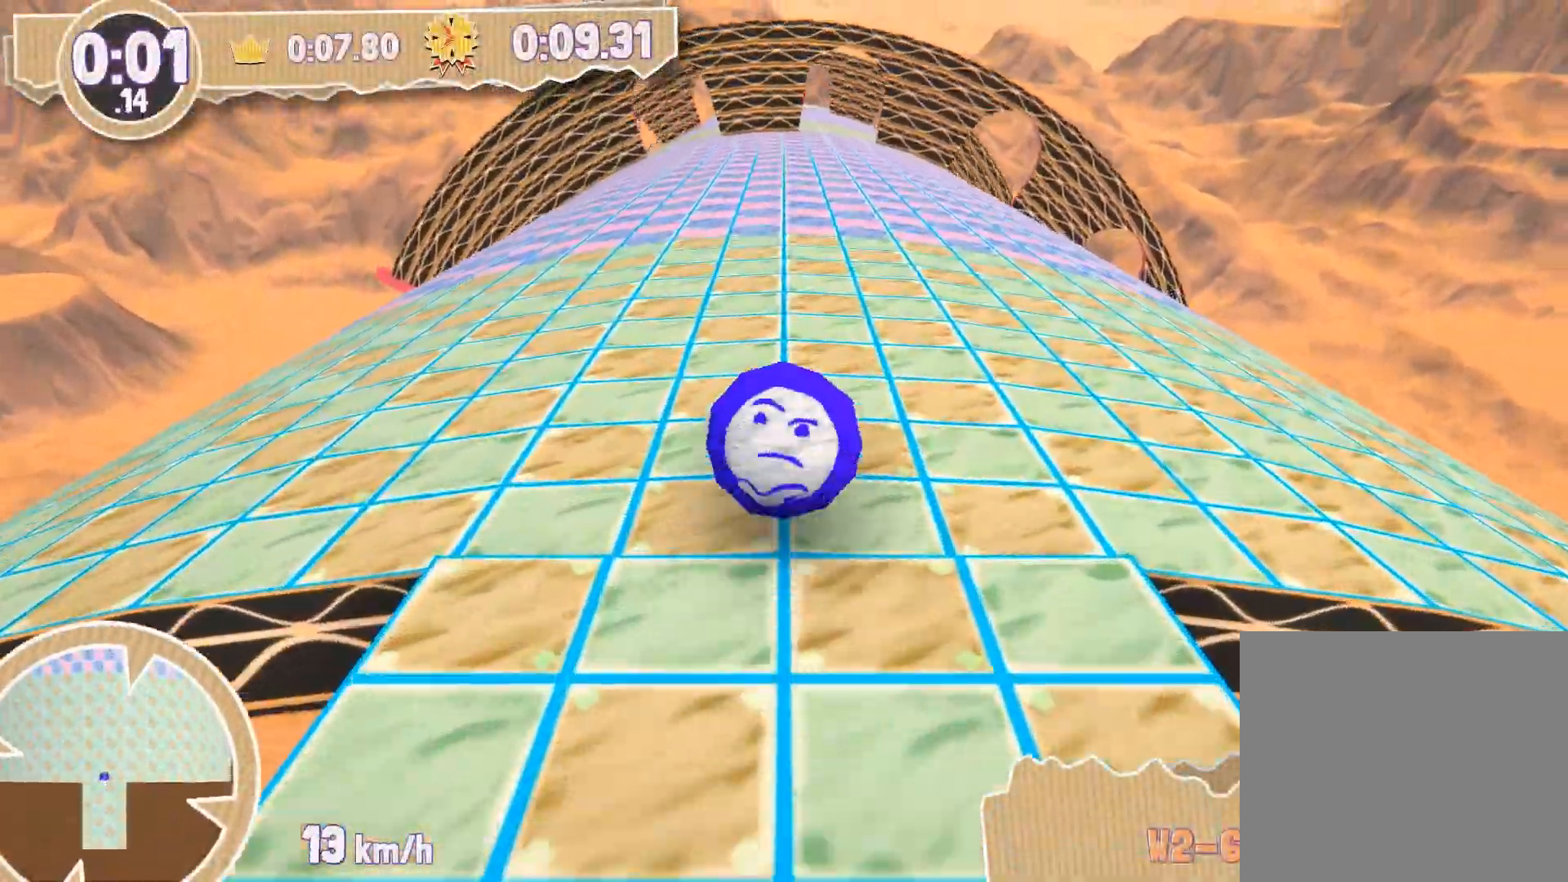
{"buttons": [], "left_stick": "up", "right_stick": "center", "events": []}
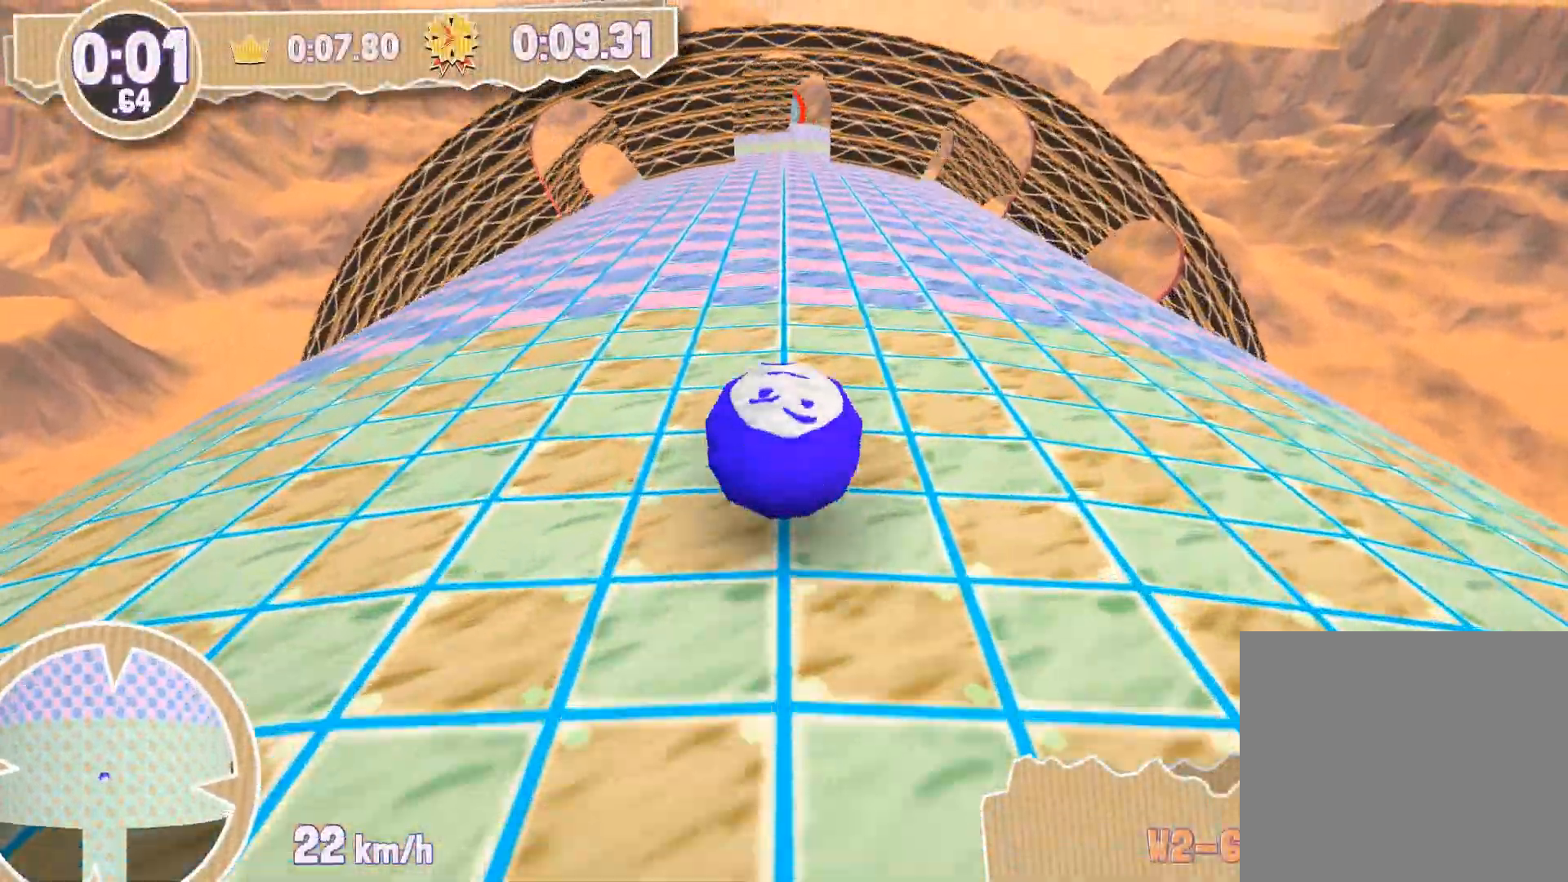
{"buttons": [], "left_stick": "up", "right_stick": "center", "events": [[301, "left_stick", "up-right"], [468, "left_stick", "up"]]}
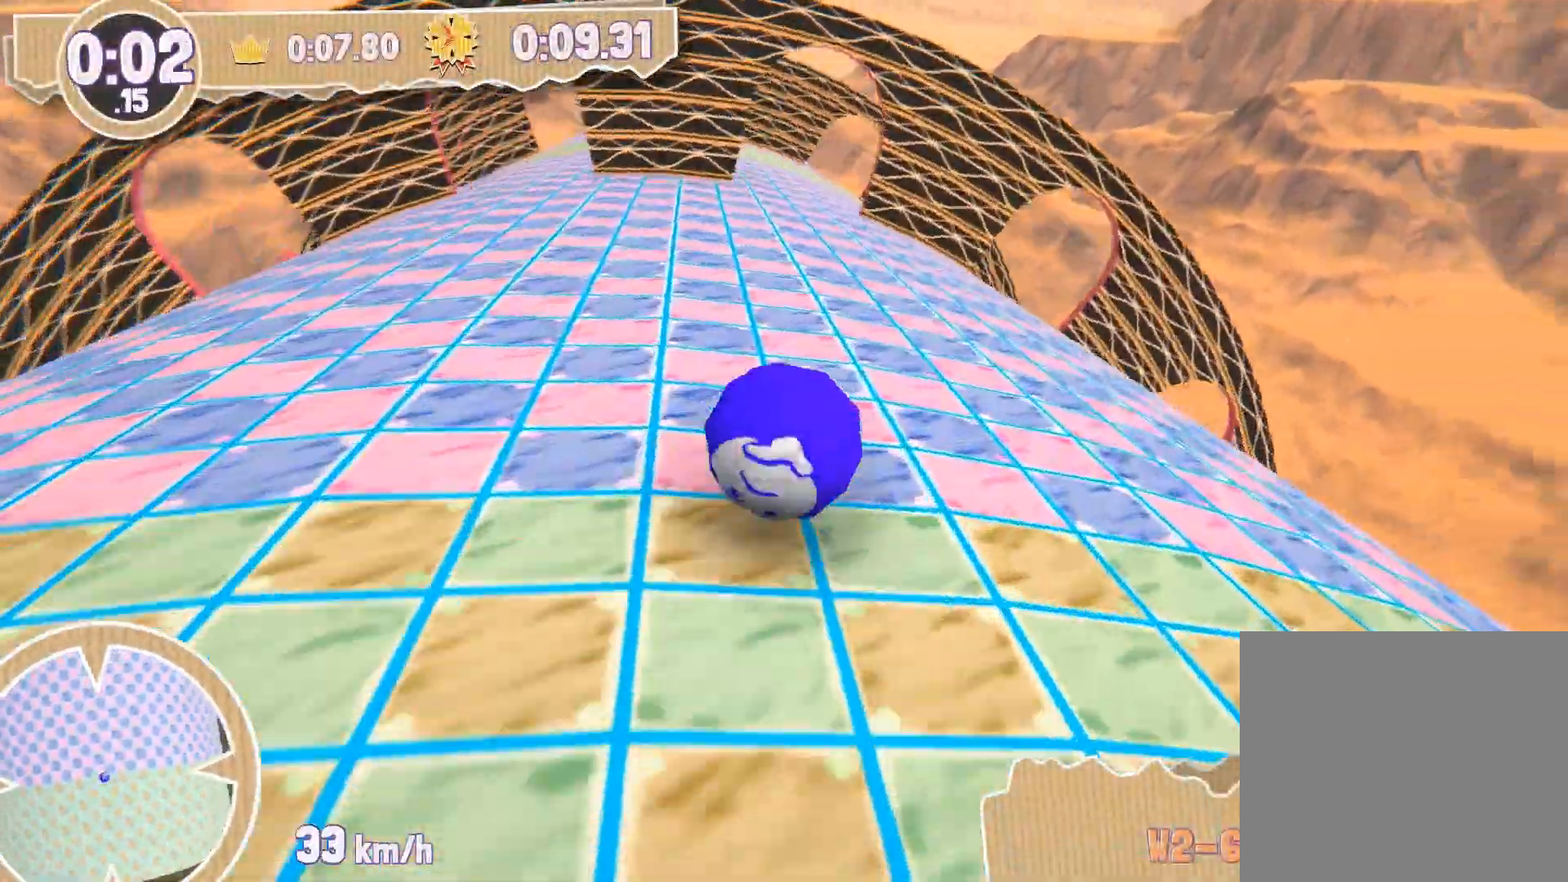
{"buttons": [], "left_stick": "up-left", "right_stick": "center", "events": [[400, "left_stick", "up-left"]]}
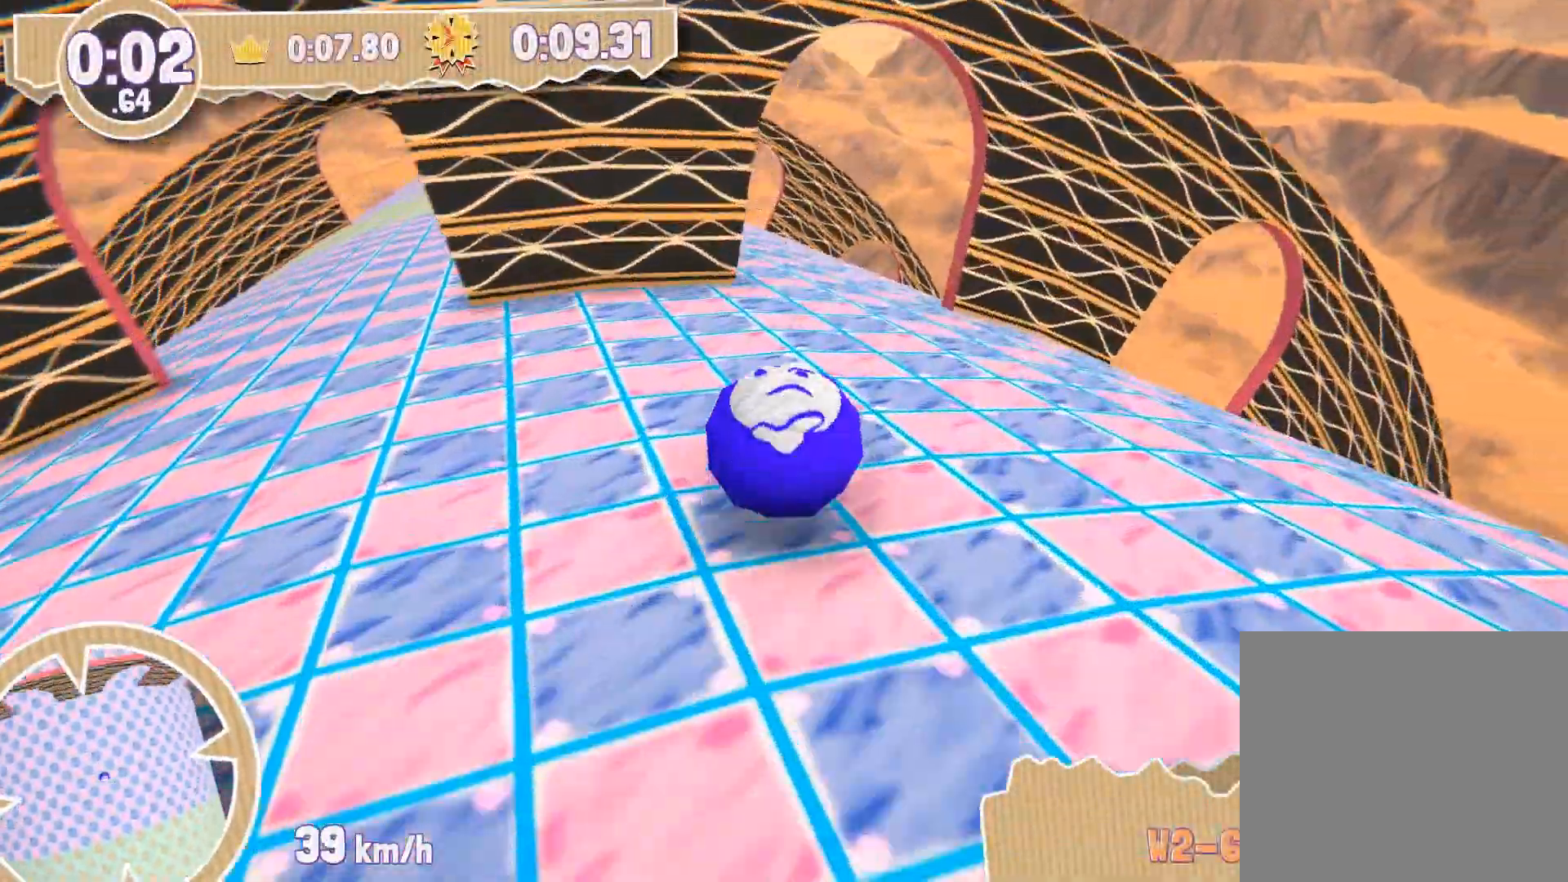
{"buttons": [], "left_stick": "up-left", "right_stick": "center", "events": []}
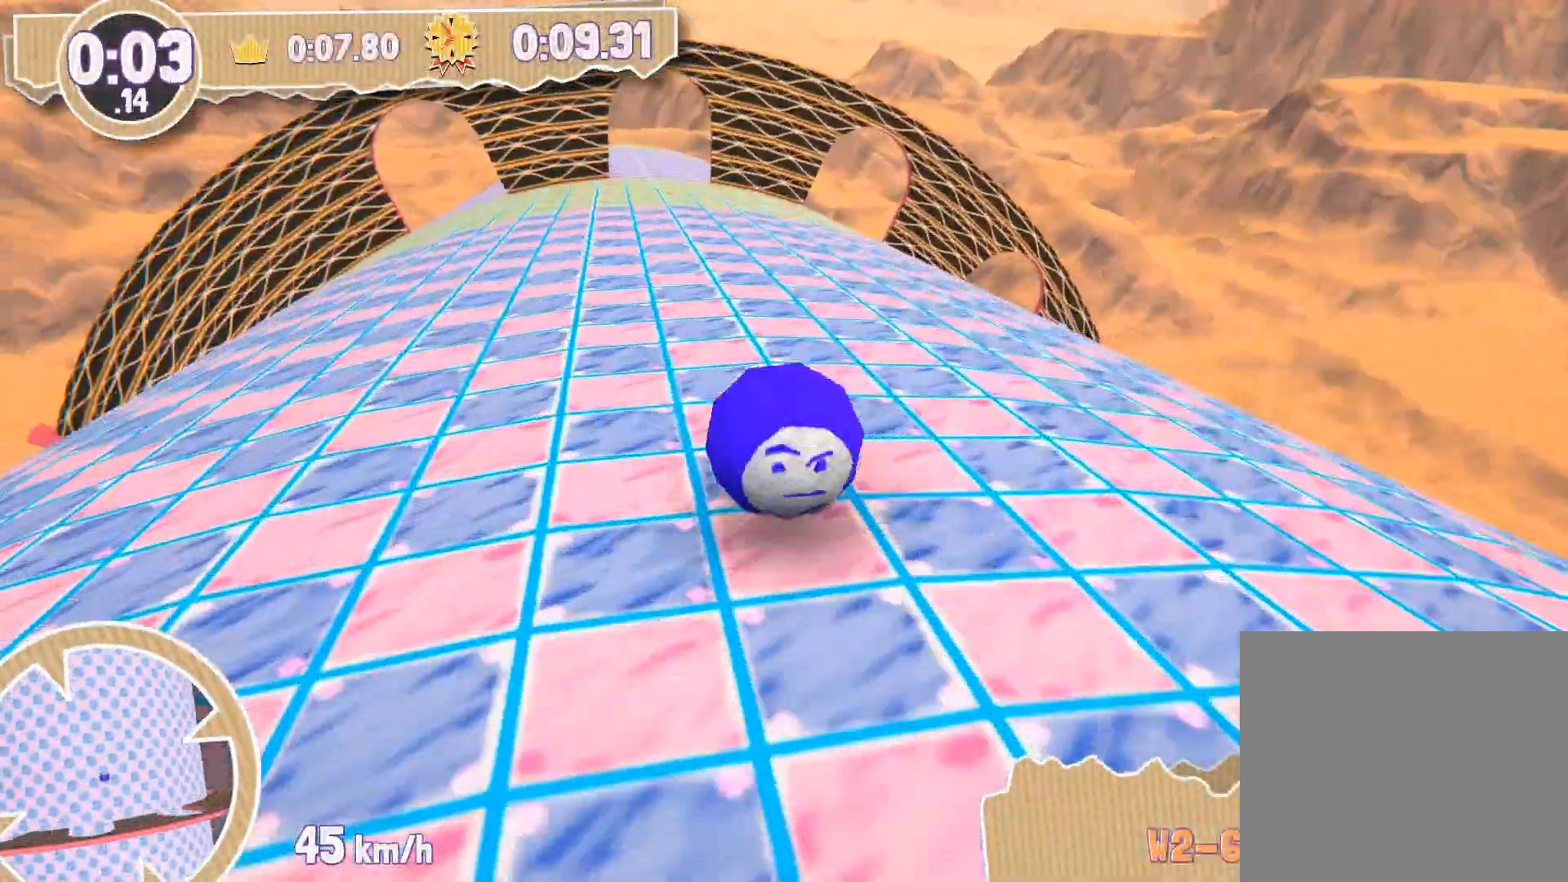
{"buttons": [], "left_stick": "up", "right_stick": "center", "events": [[400, "left_stick", "up"]]}
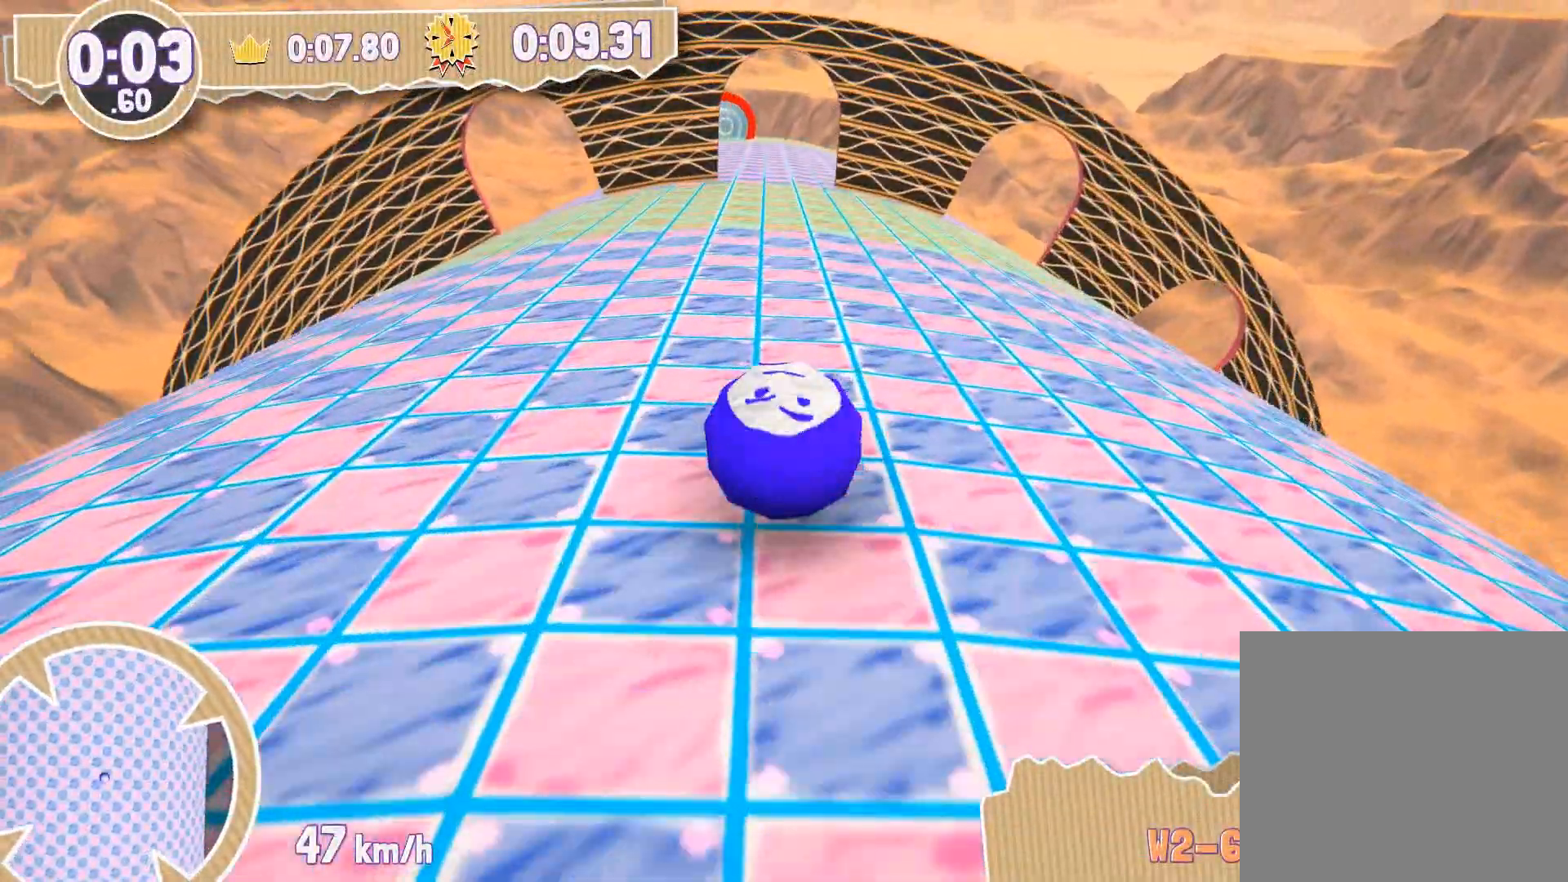
{"buttons": [], "left_stick": "up", "right_stick": "center", "events": []}
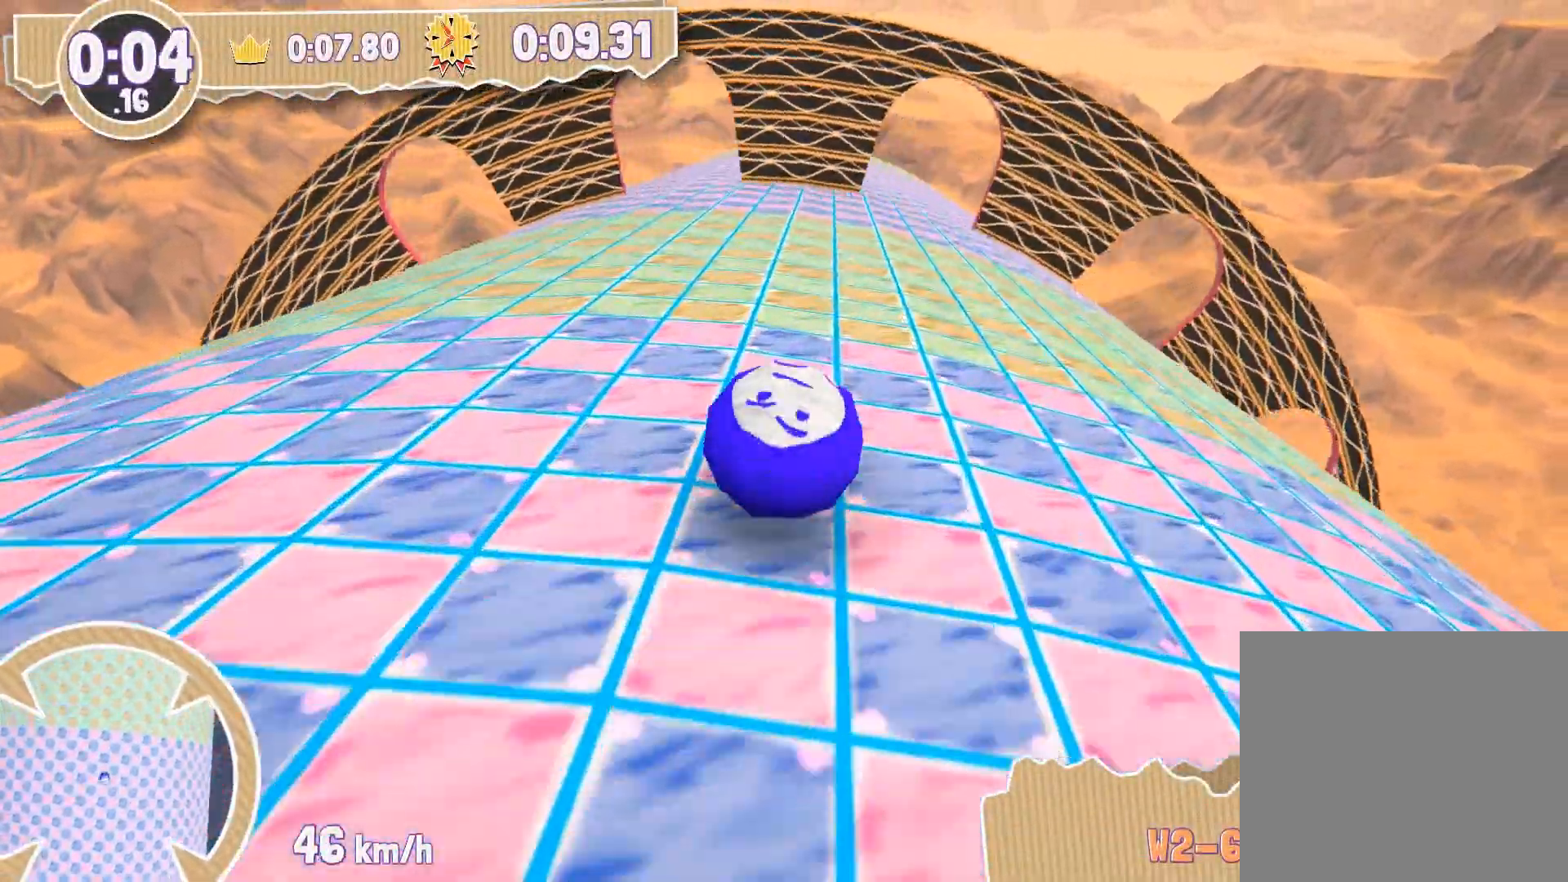
{"buttons": [], "left_stick": "up", "right_stick": "center", "events": []}
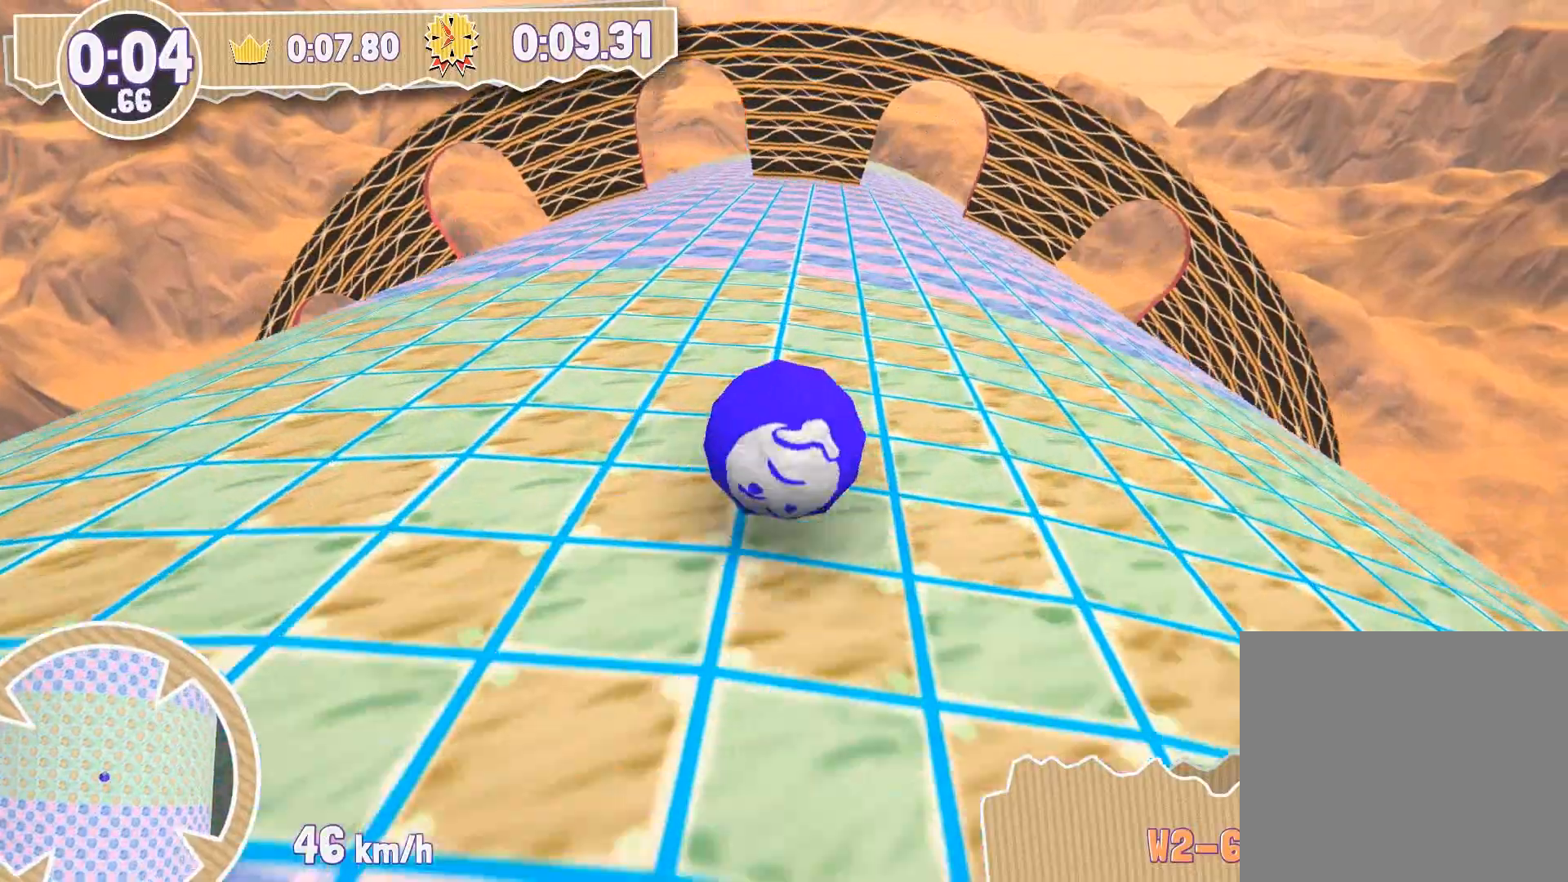
{"buttons": [], "left_stick": "up", "right_stick": "center", "events": []}
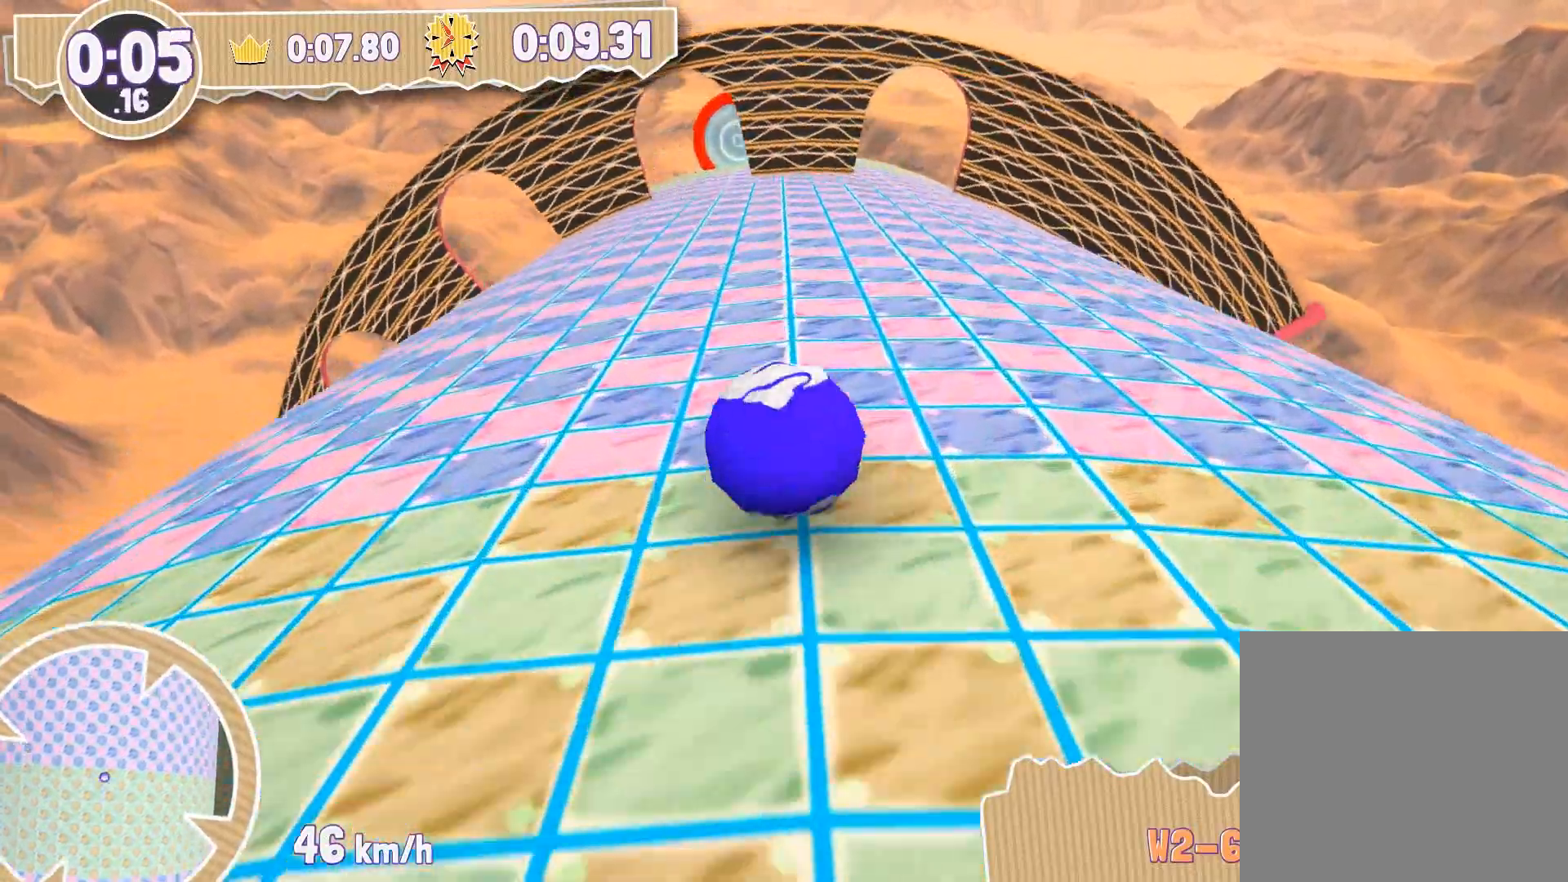
{"buttons": [], "left_stick": "up", "right_stick": "center", "events": []}
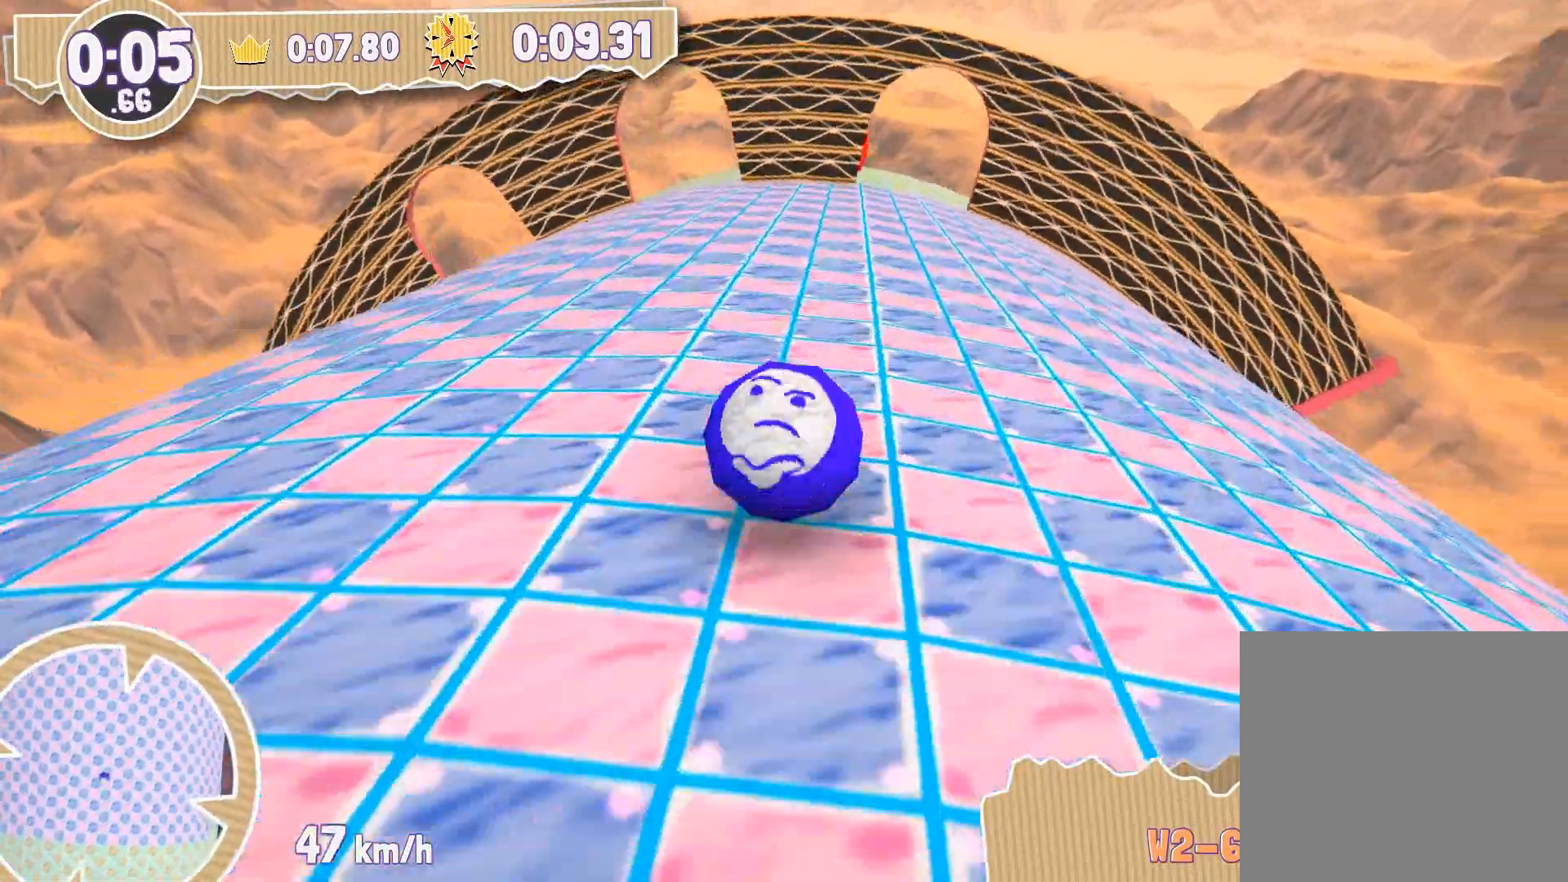
{"buttons": [], "left_stick": "up", "right_stick": "center", "events": []}
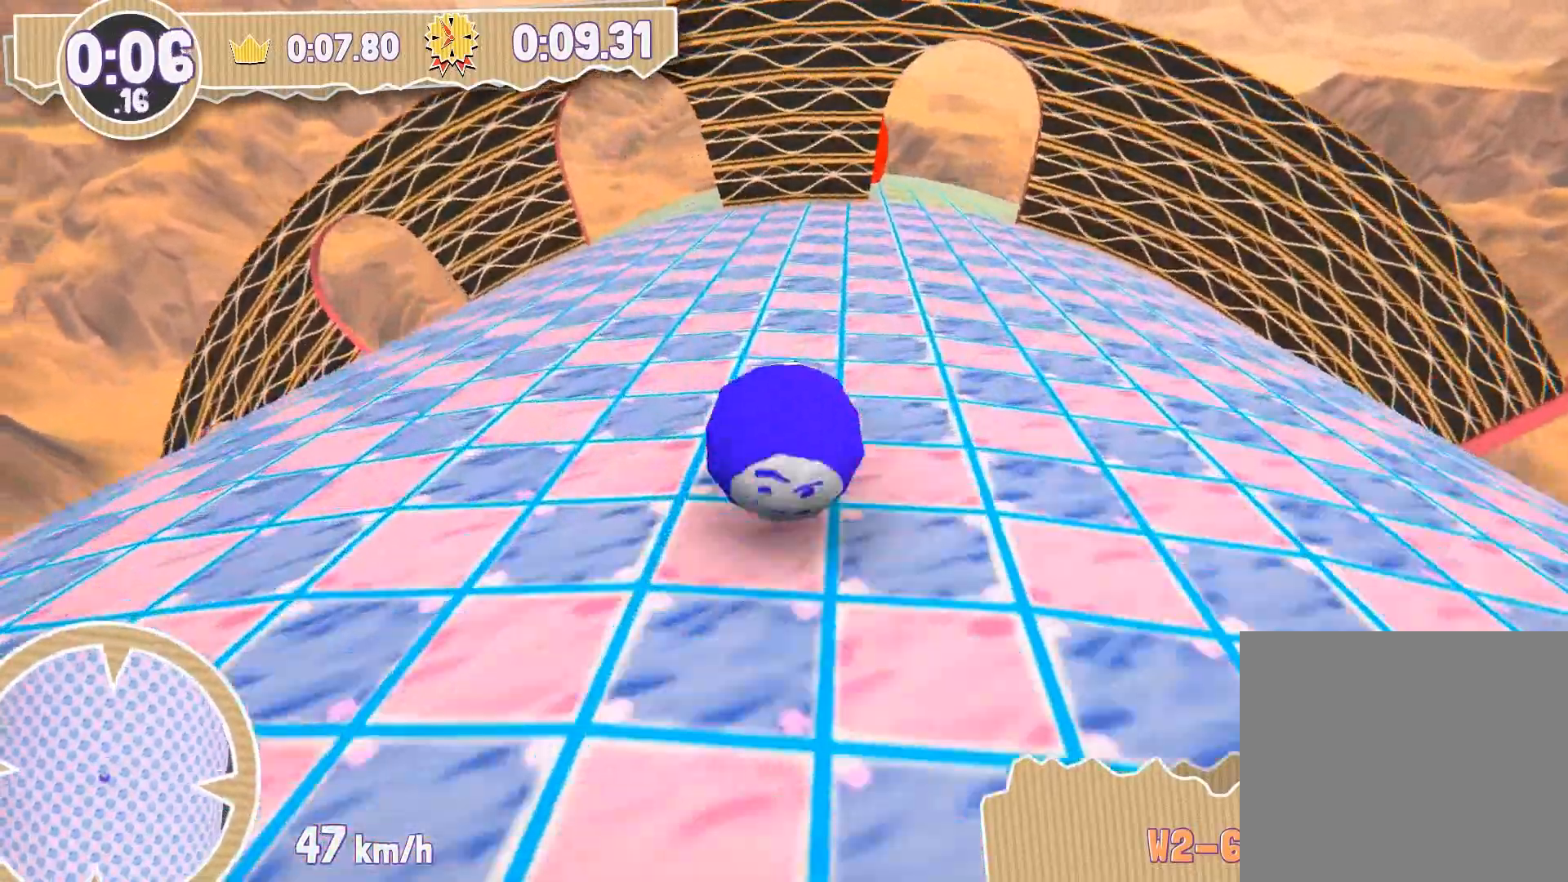
{"buttons": [], "left_stick": "up", "right_stick": "center", "events": []}
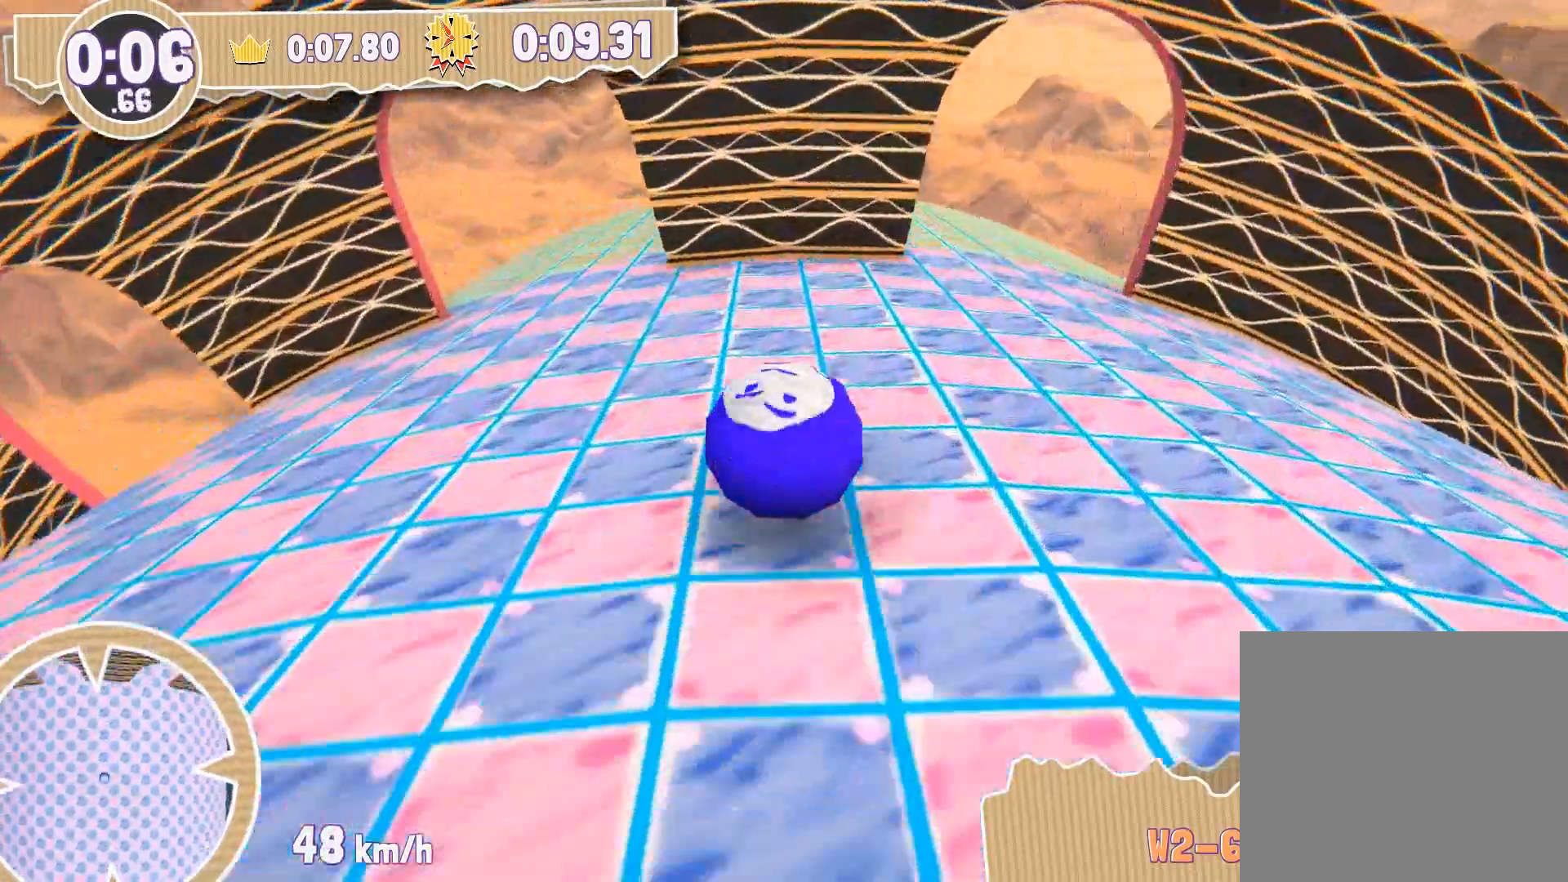
{"buttons": [], "left_stick": "up", "right_stick": "center", "events": [[134, "left_stick", "up-left"], [334, "left_stick", "up"]]}
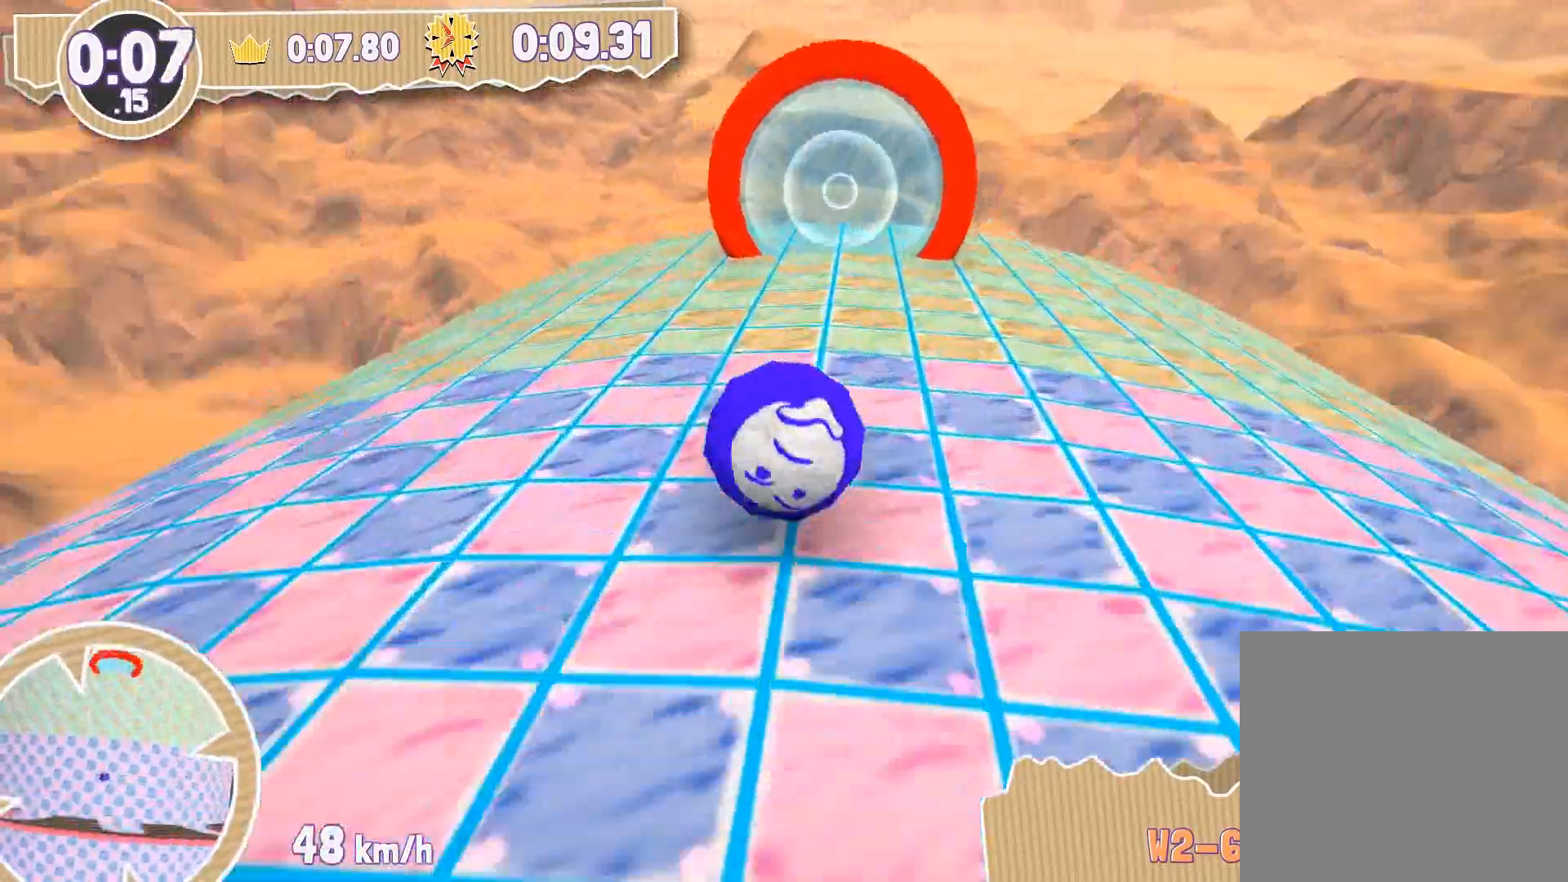
{"buttons": [], "left_stick": "up", "right_stick": "center", "events": []}
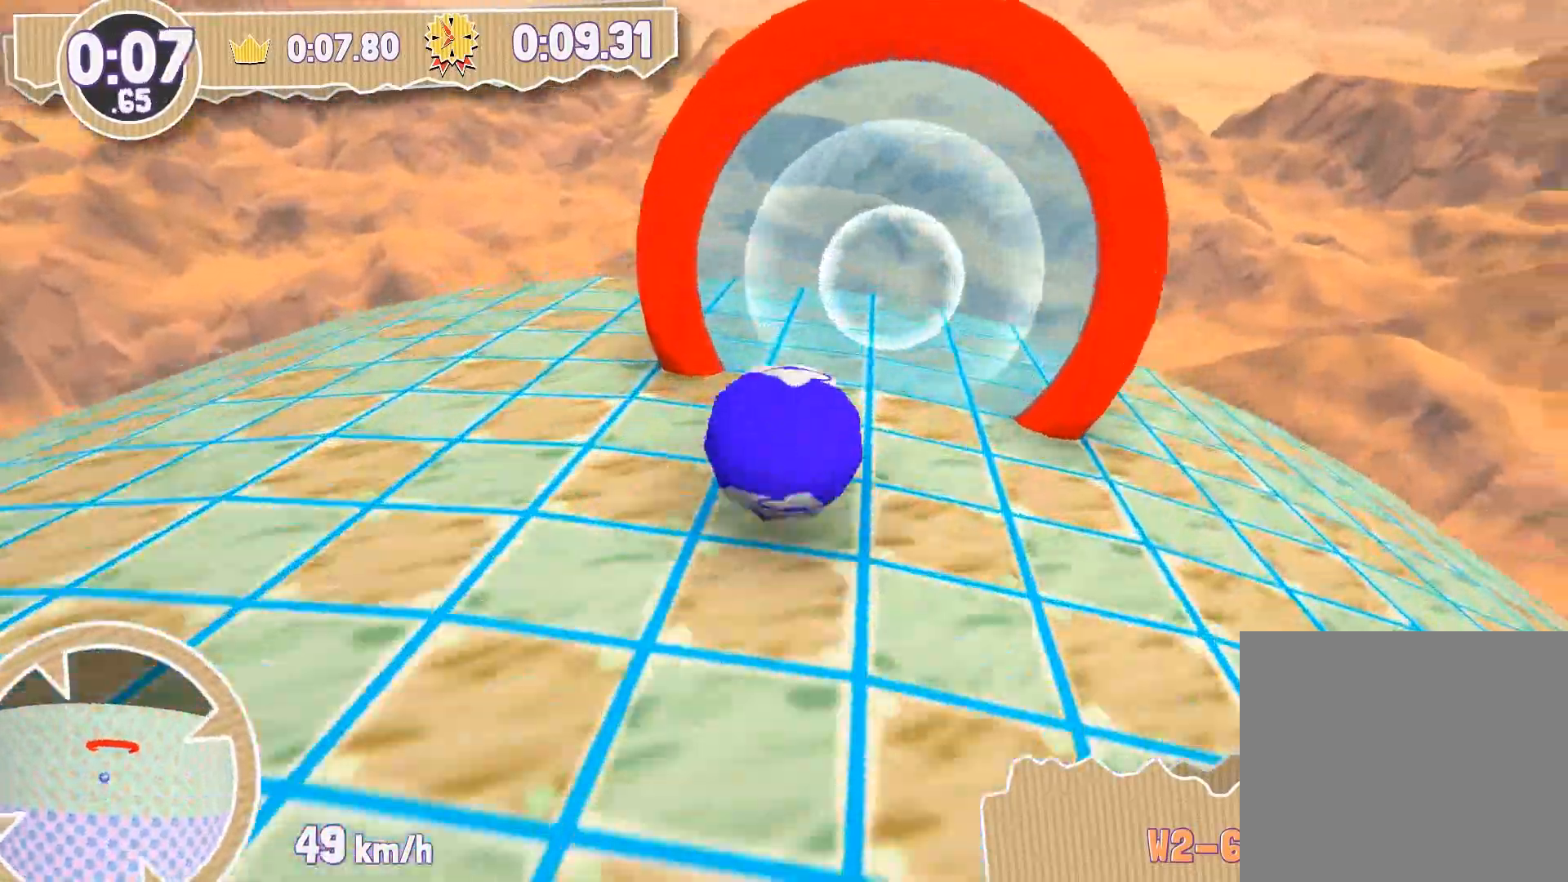
{"buttons": [], "left_stick": "center", "right_stick": "center", "events": [[501, "left_stick", "center"]]}
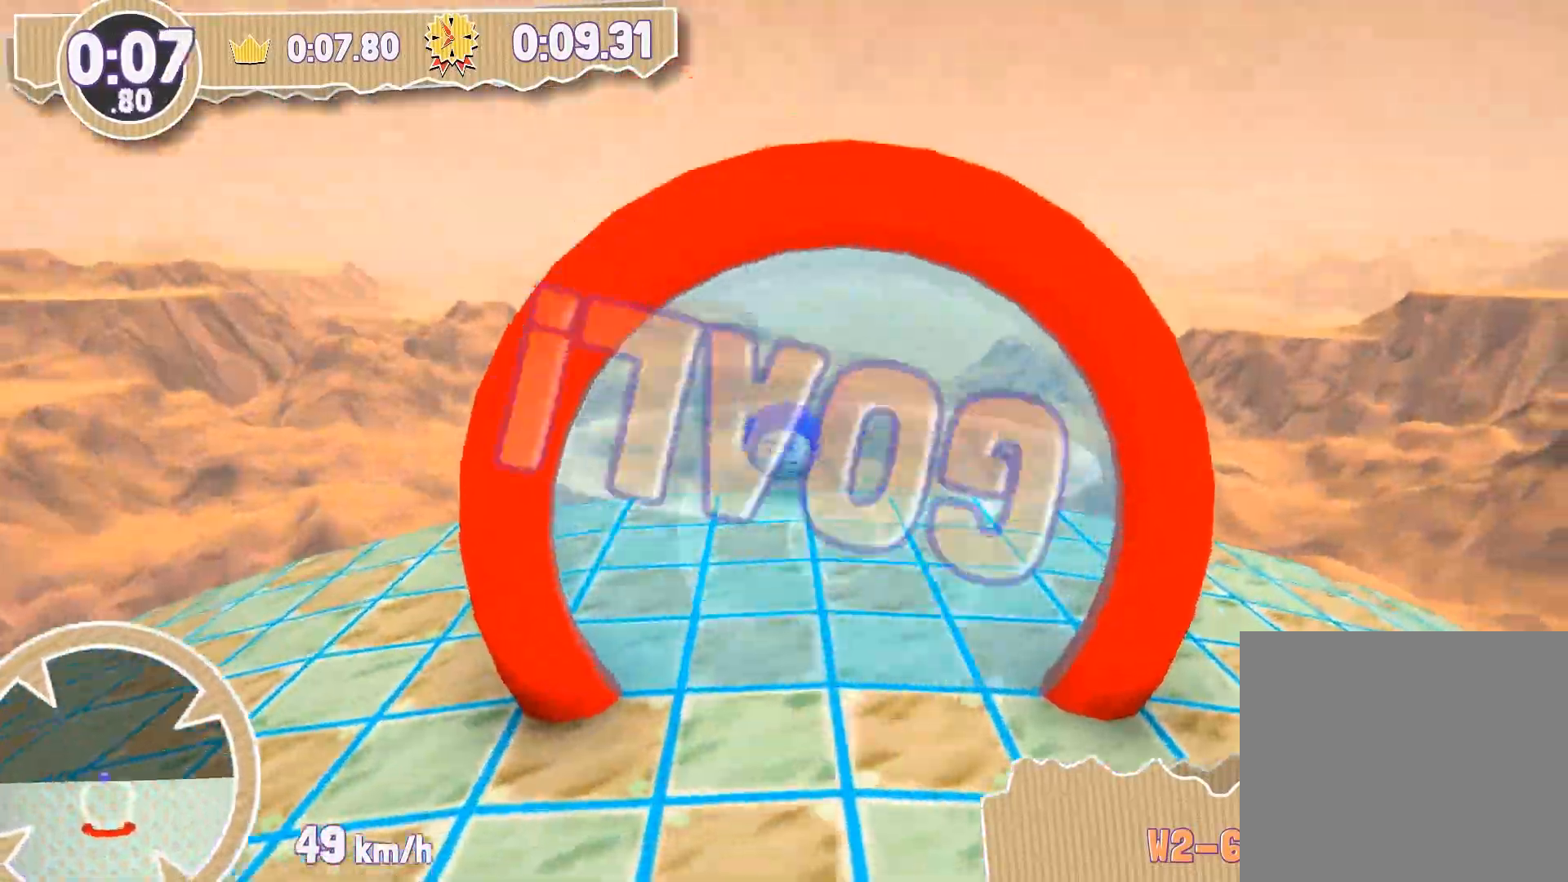
{"buttons": [], "left_stick": "center", "right_stick": "center", "events": []}